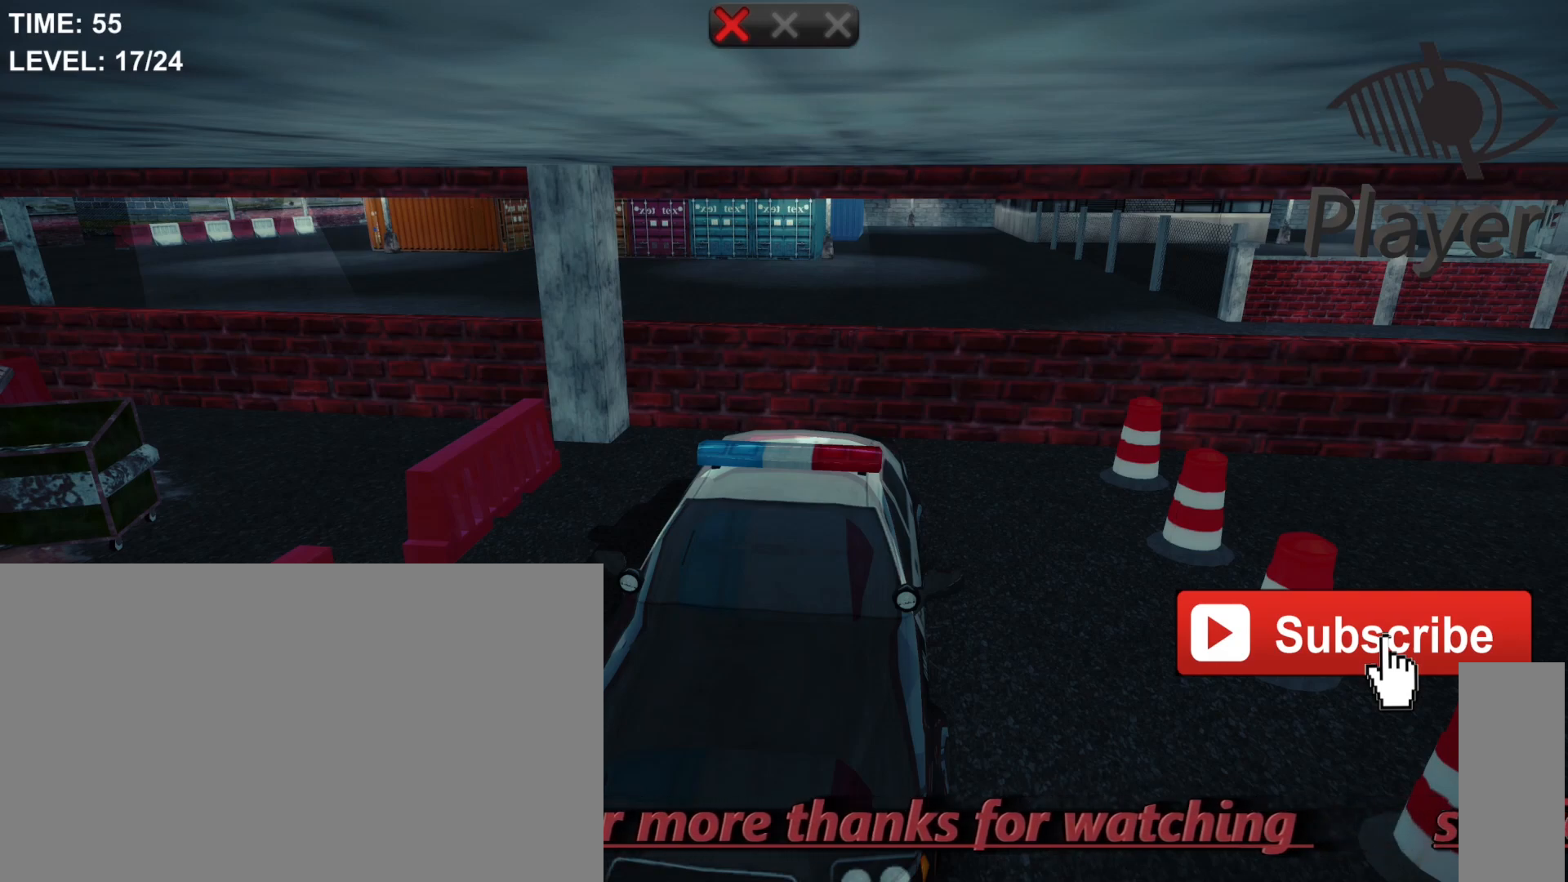
Gameplay with keyboard and mouse; each line is a JSON object with the keys and mouse buttons held at the frame after it. "events" lists presses ("down") and releases ("up") of "1", "2", "3", "4", "5", "a", "alt", "c", "caps_lock", "ctrl", "d", "e", "f", "g", "q", "r", "s", "shift", "space", "t", "tab", "v", "w", "x", "z", "mouse_left", "mouse_wheel" and "mouse_right" between this image and that frame as [ms after this image, input, new state], when the widget could be followed in between. "mouse_left", "mouse_wheel", "mouse_right" = the "left", "wheel", "right" buttons of the "mouse" list. No other keys are recorded. "wheel" means that the mouse wheel is clicked or scrolled. "mouse_move" is the direction in which the mouse moves at that frame (one of eight, or "still"), when it could be read.
{"keys": [], "mouse": [], "mouse_move": "up-left", "events": []}
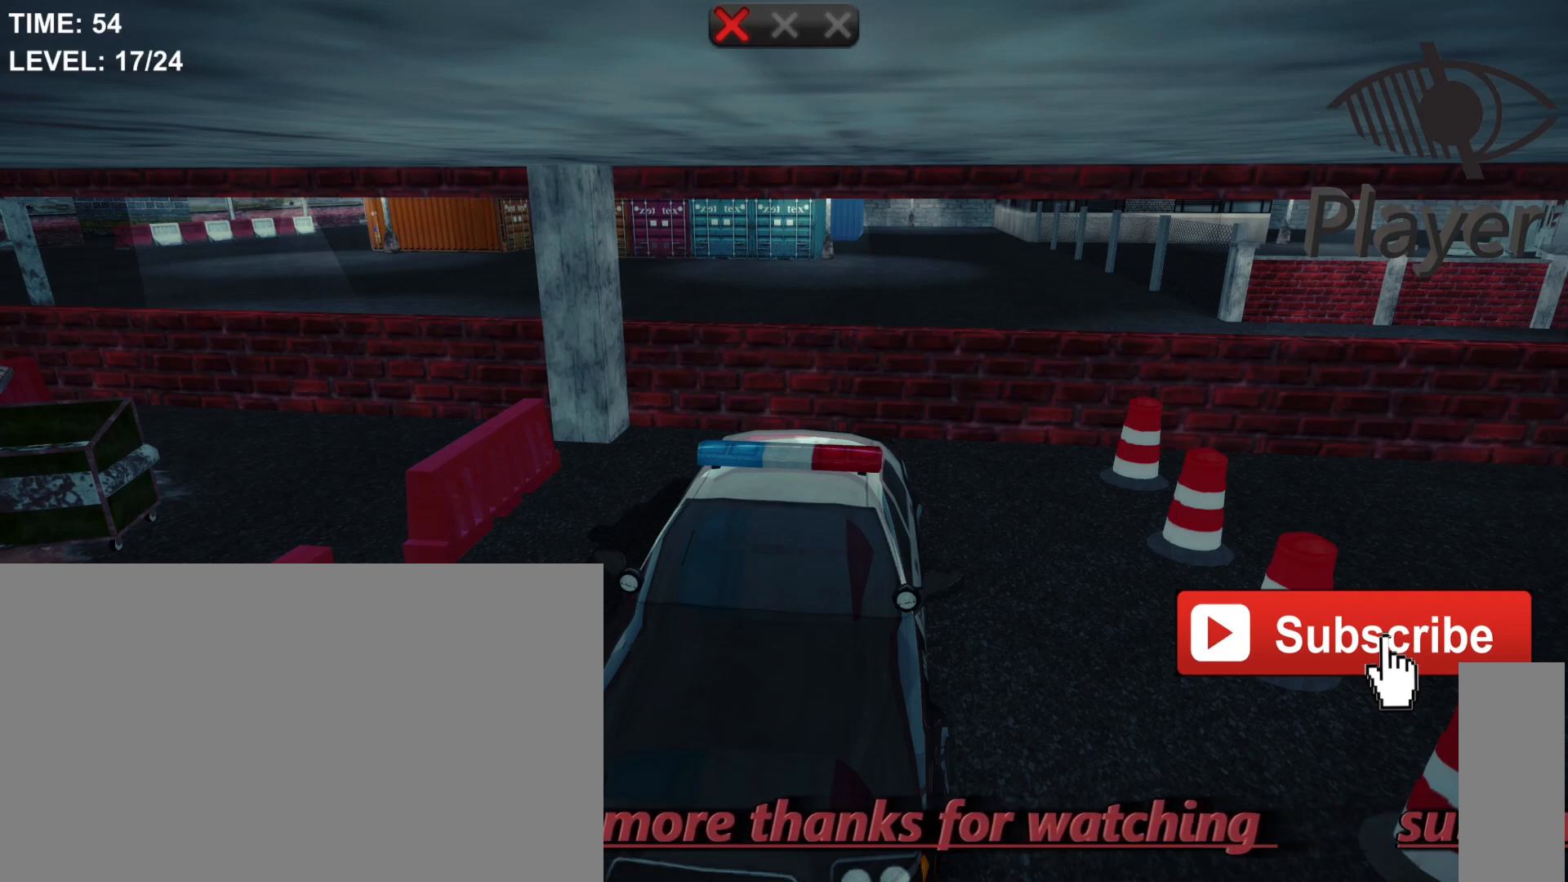
{"keys": [], "mouse": [], "mouse_move": "right", "events": []}
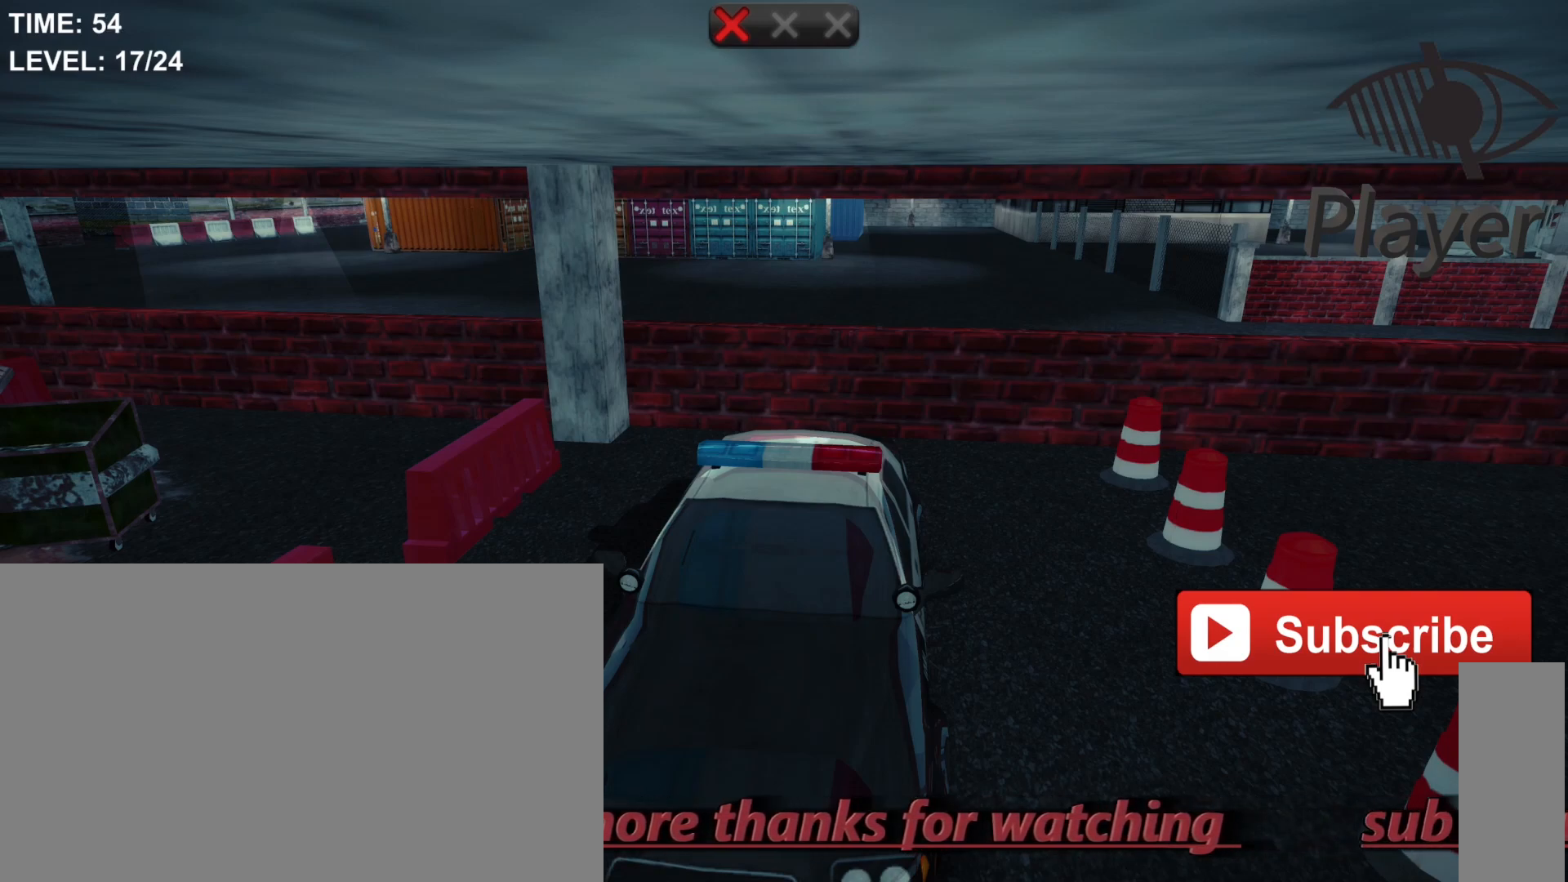
{"keys": [], "mouse": [], "mouse_move": "down-left", "events": []}
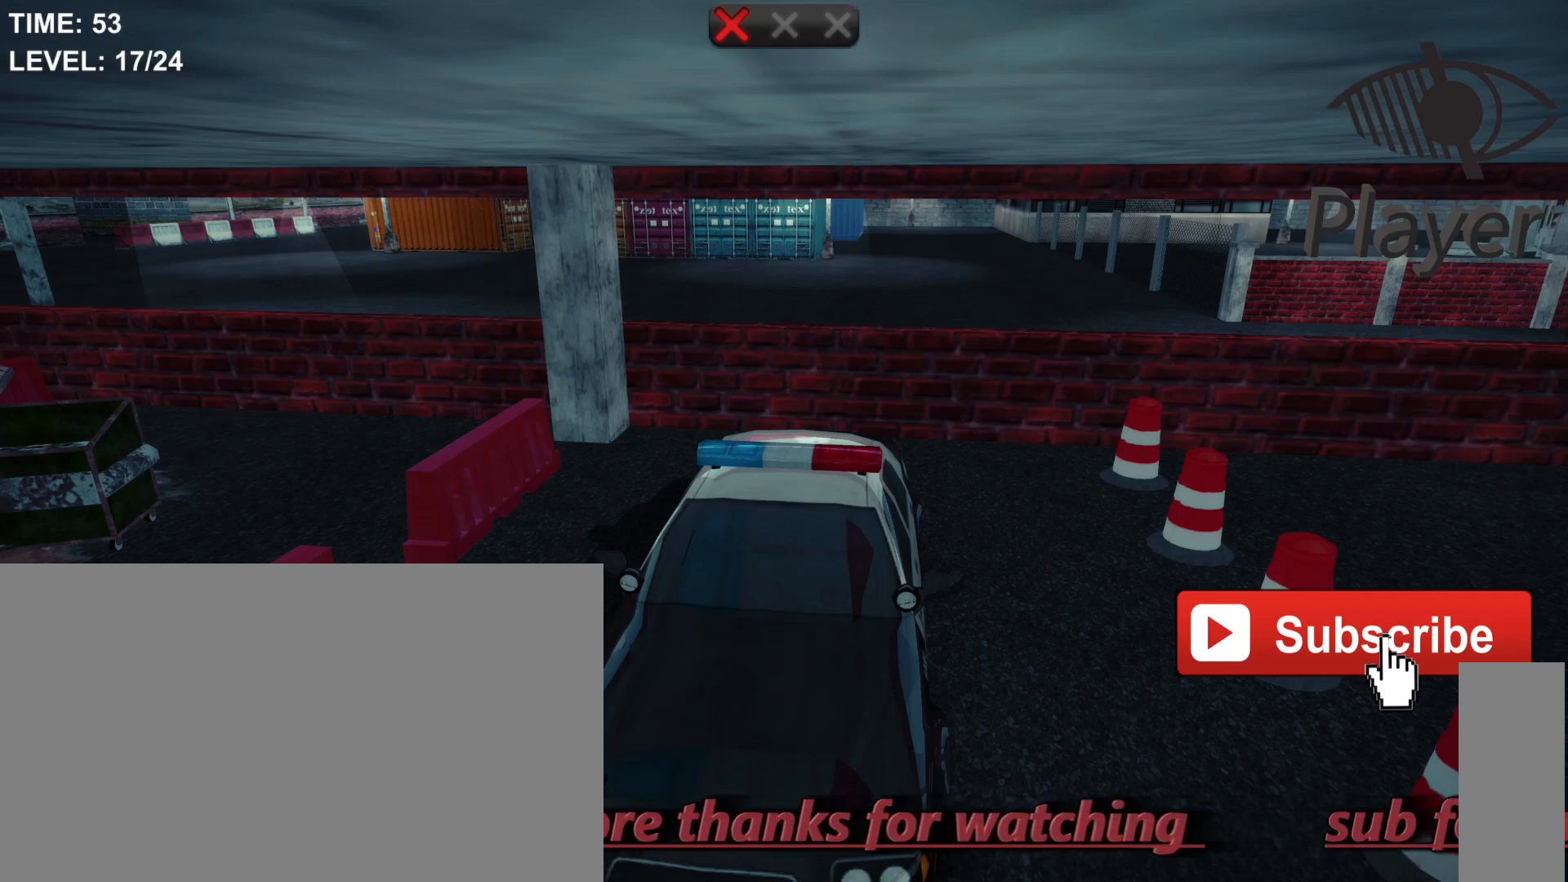
{"keys": [], "mouse": [], "mouse_move": "still", "events": []}
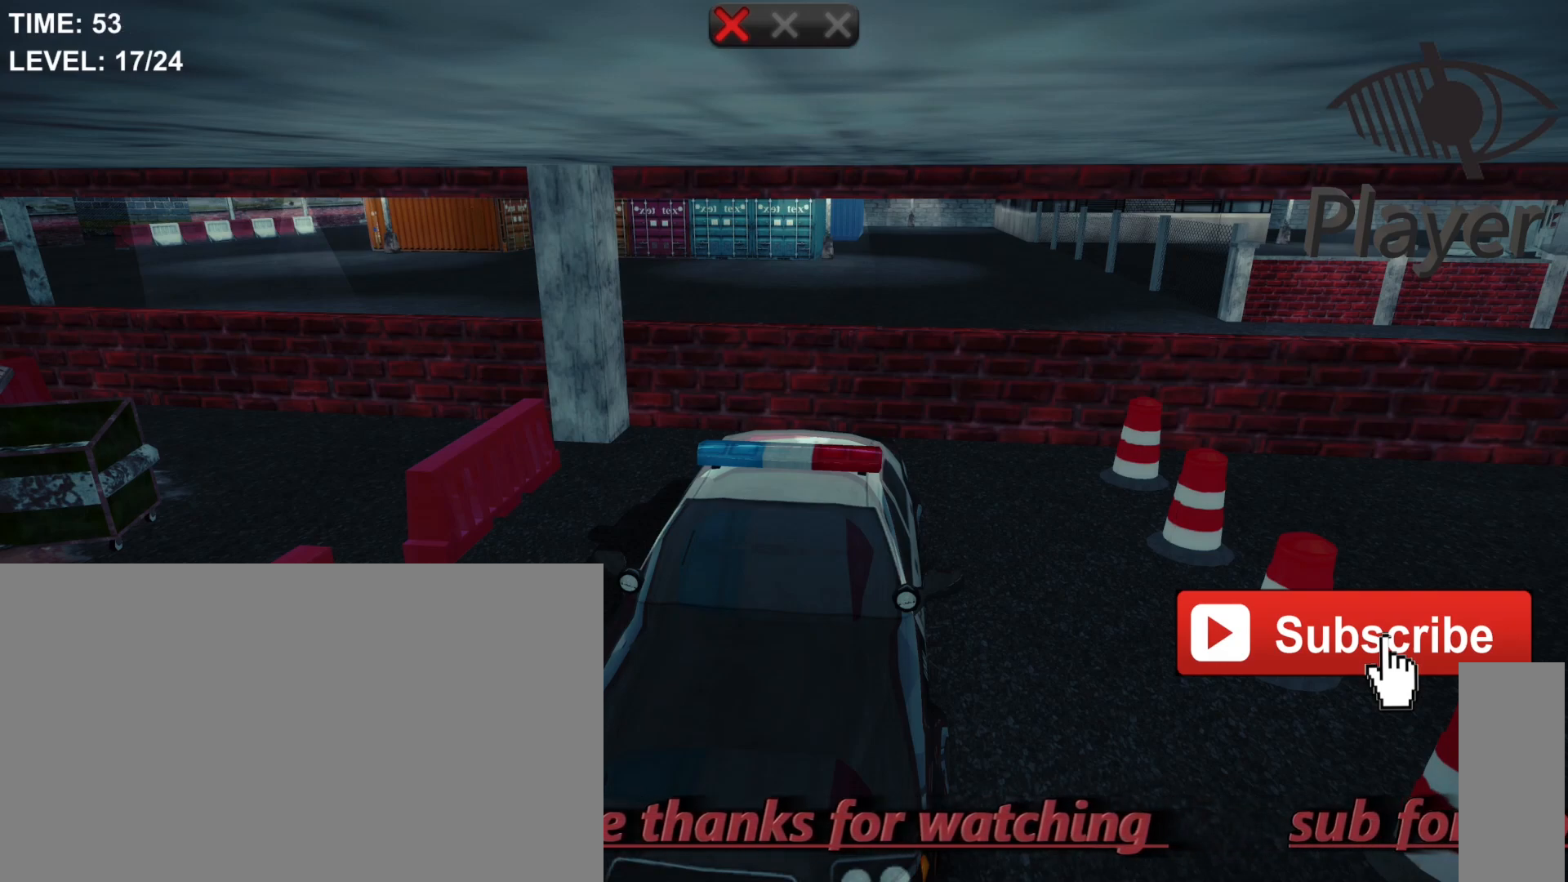
{"keys": [], "mouse": [], "mouse_move": "still", "events": []}
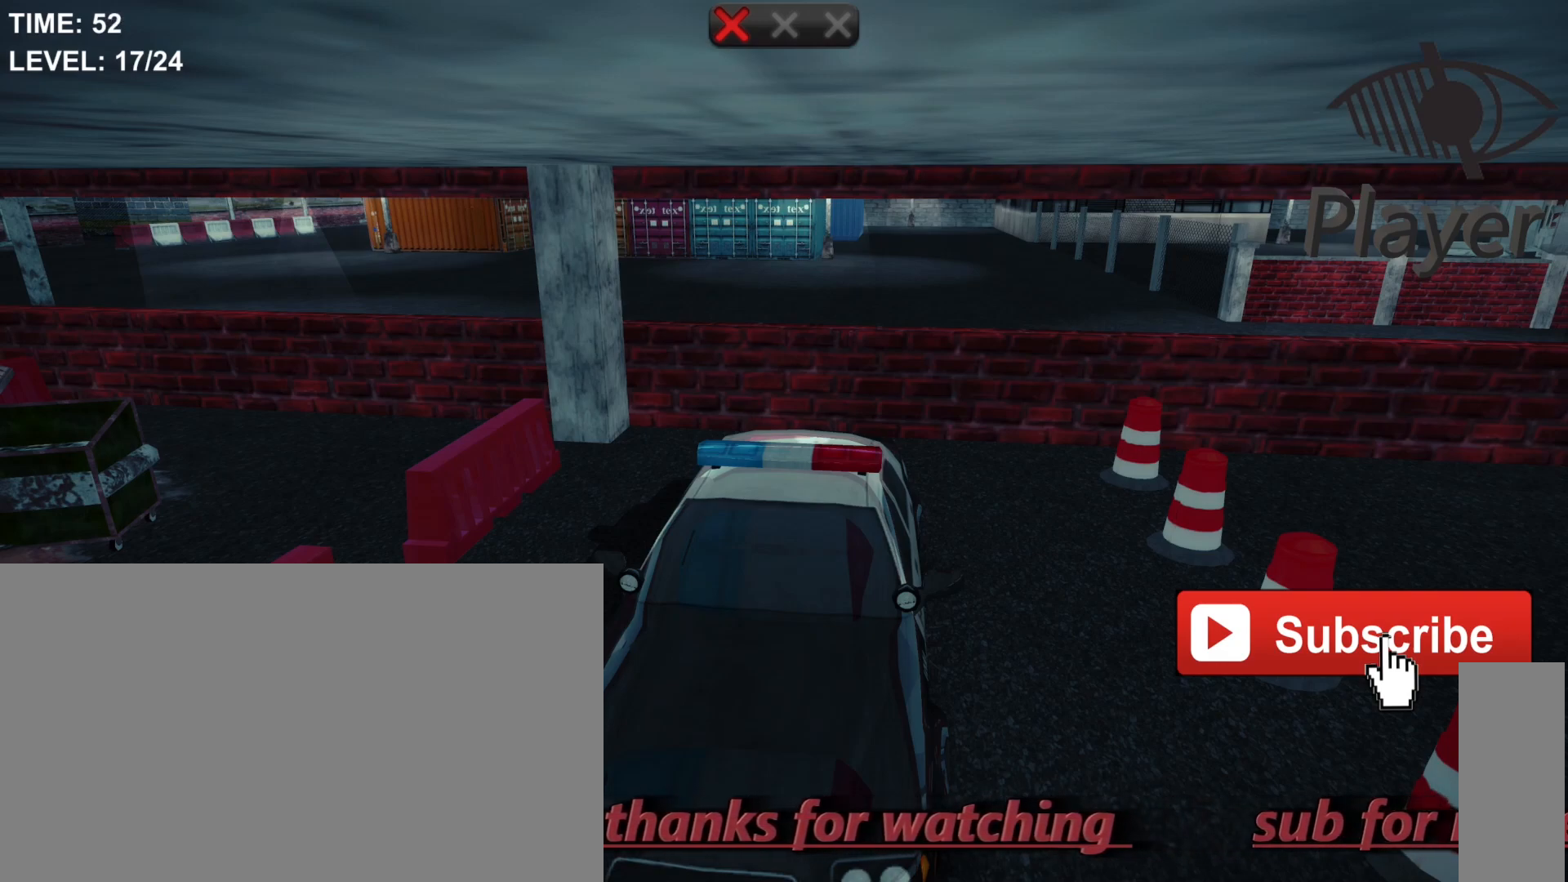
{"keys": [], "mouse": [], "mouse_move": "still", "events": []}
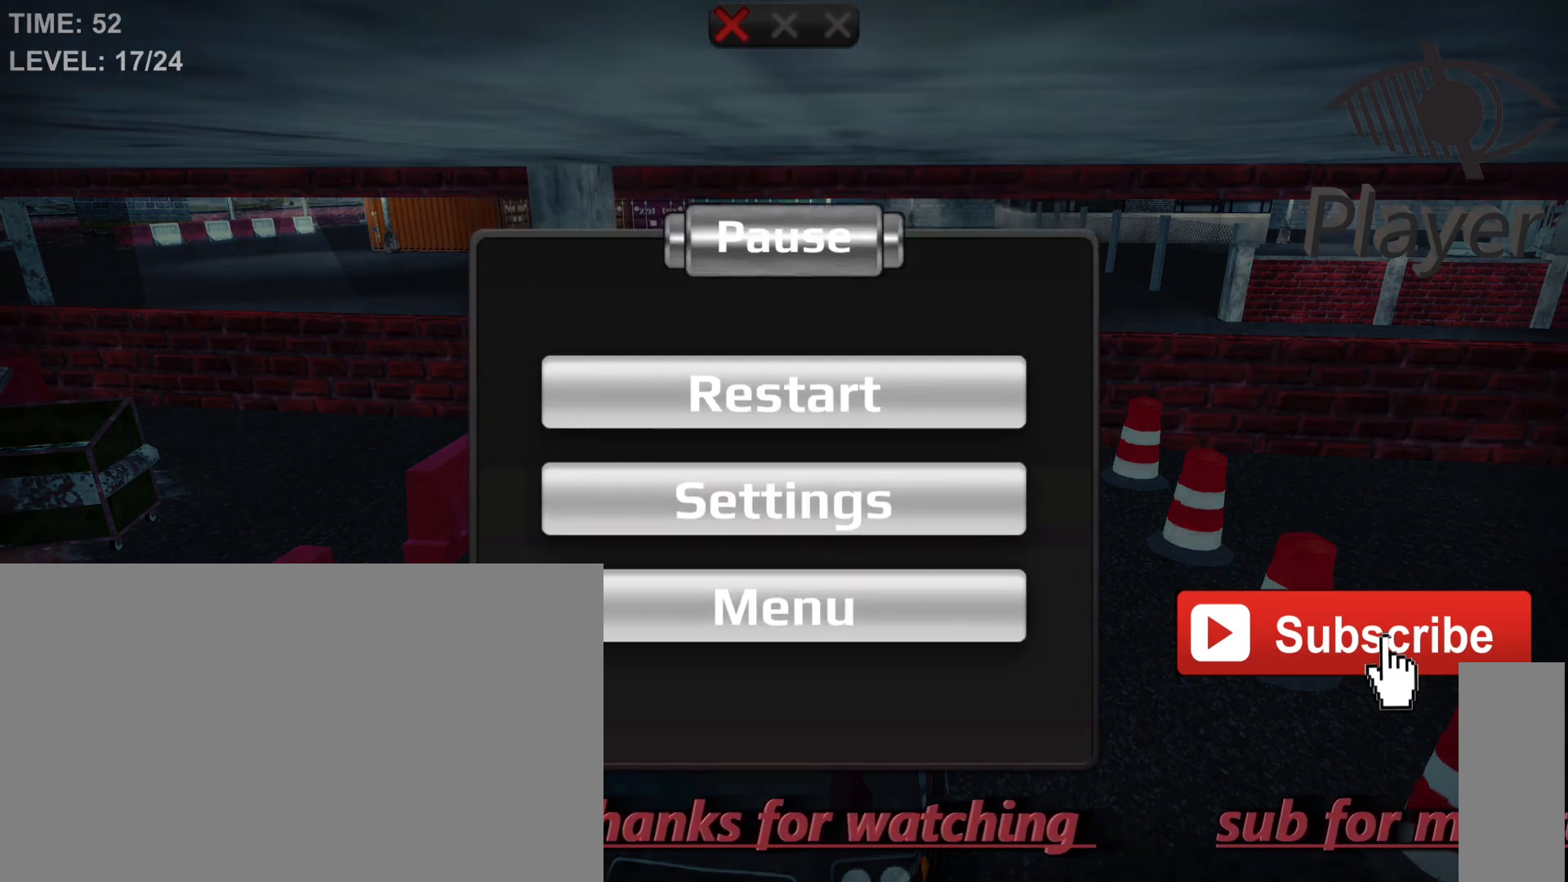
{"keys": [], "mouse": [], "mouse_move": "still", "events": []}
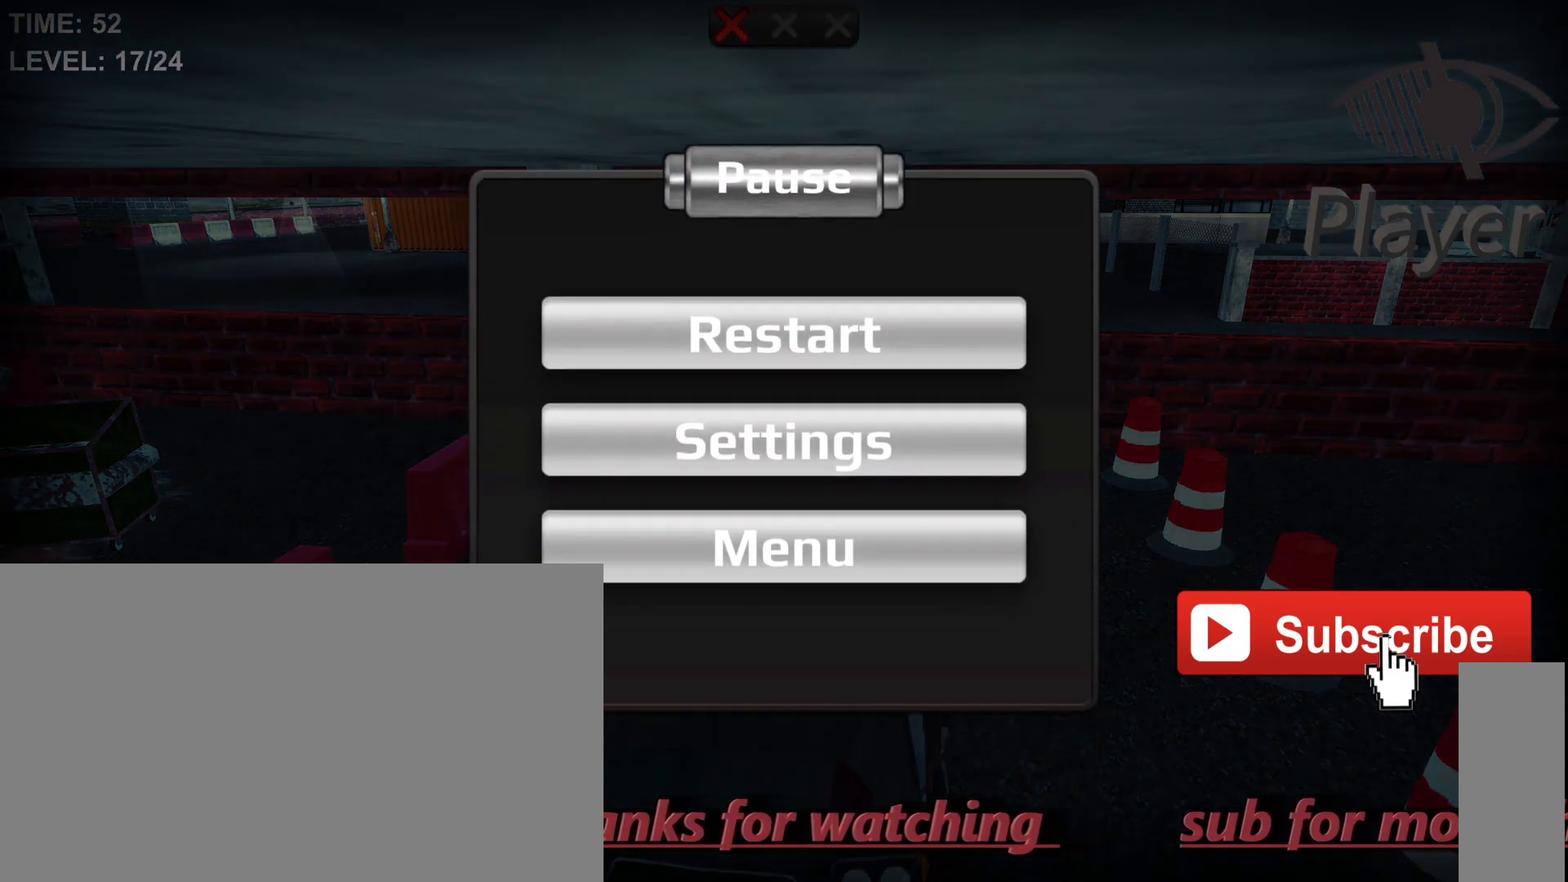
{"keys": [], "mouse": [], "mouse_move": "still", "events": []}
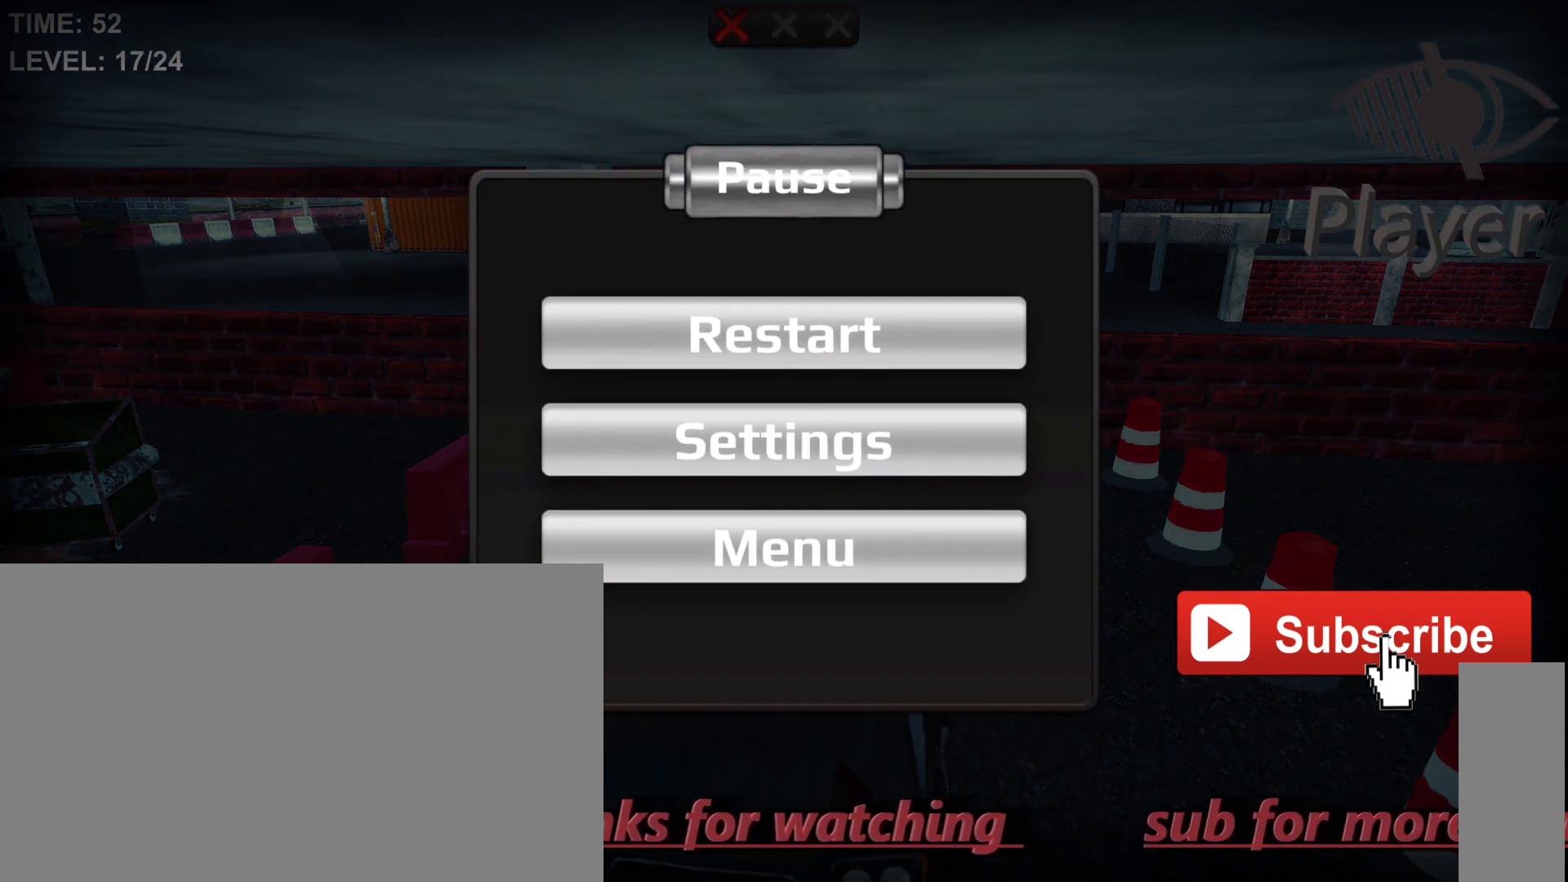
{"keys": [], "mouse": [], "mouse_move": "still", "events": []}
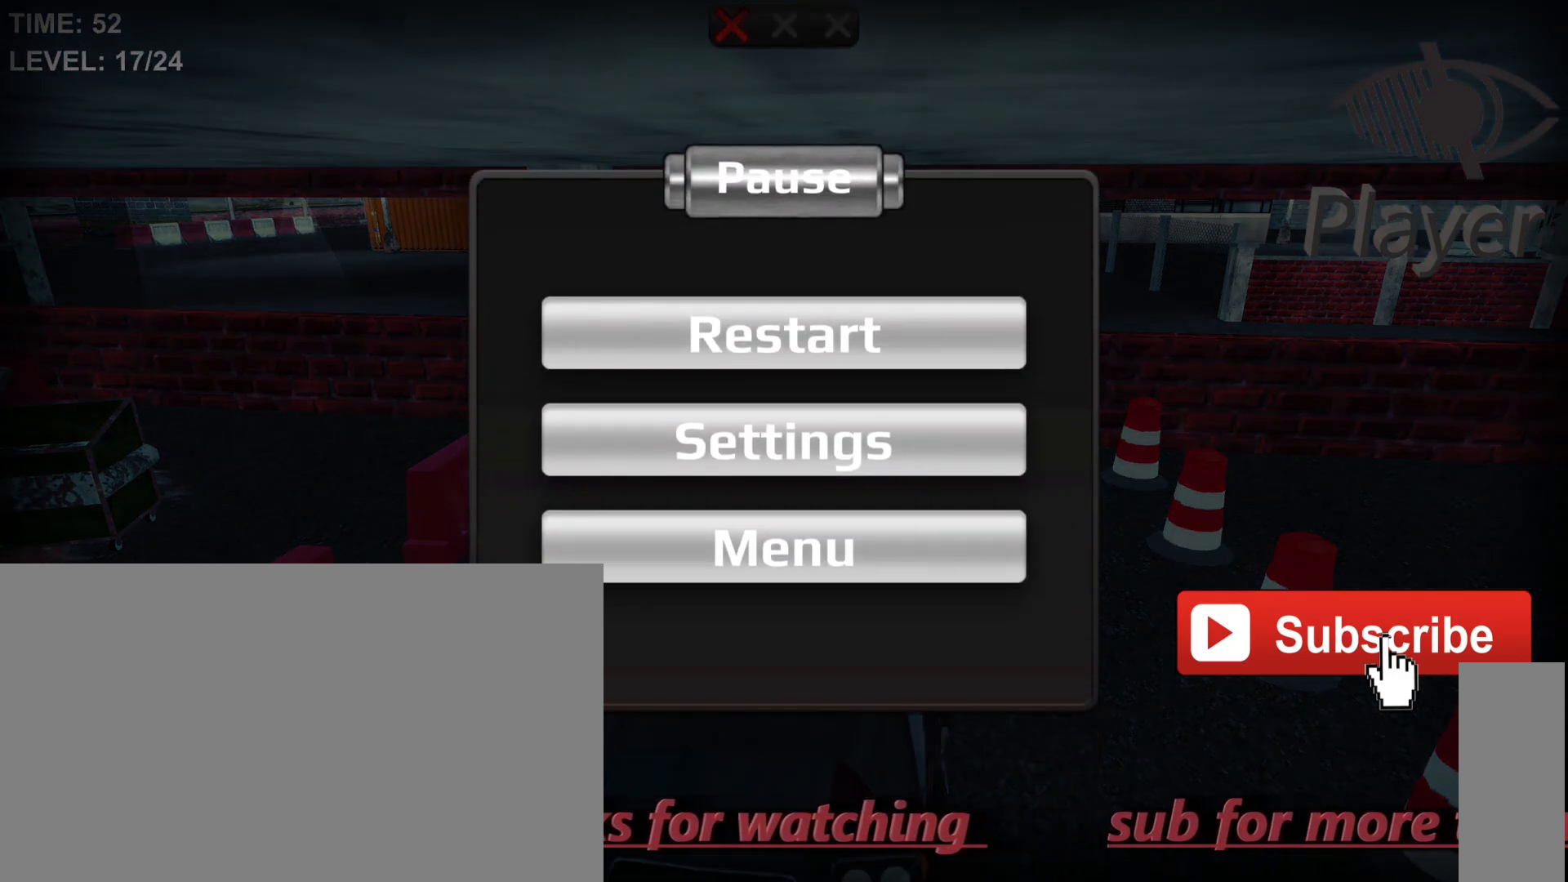
{"keys": [], "mouse": [], "mouse_move": "still", "events": []}
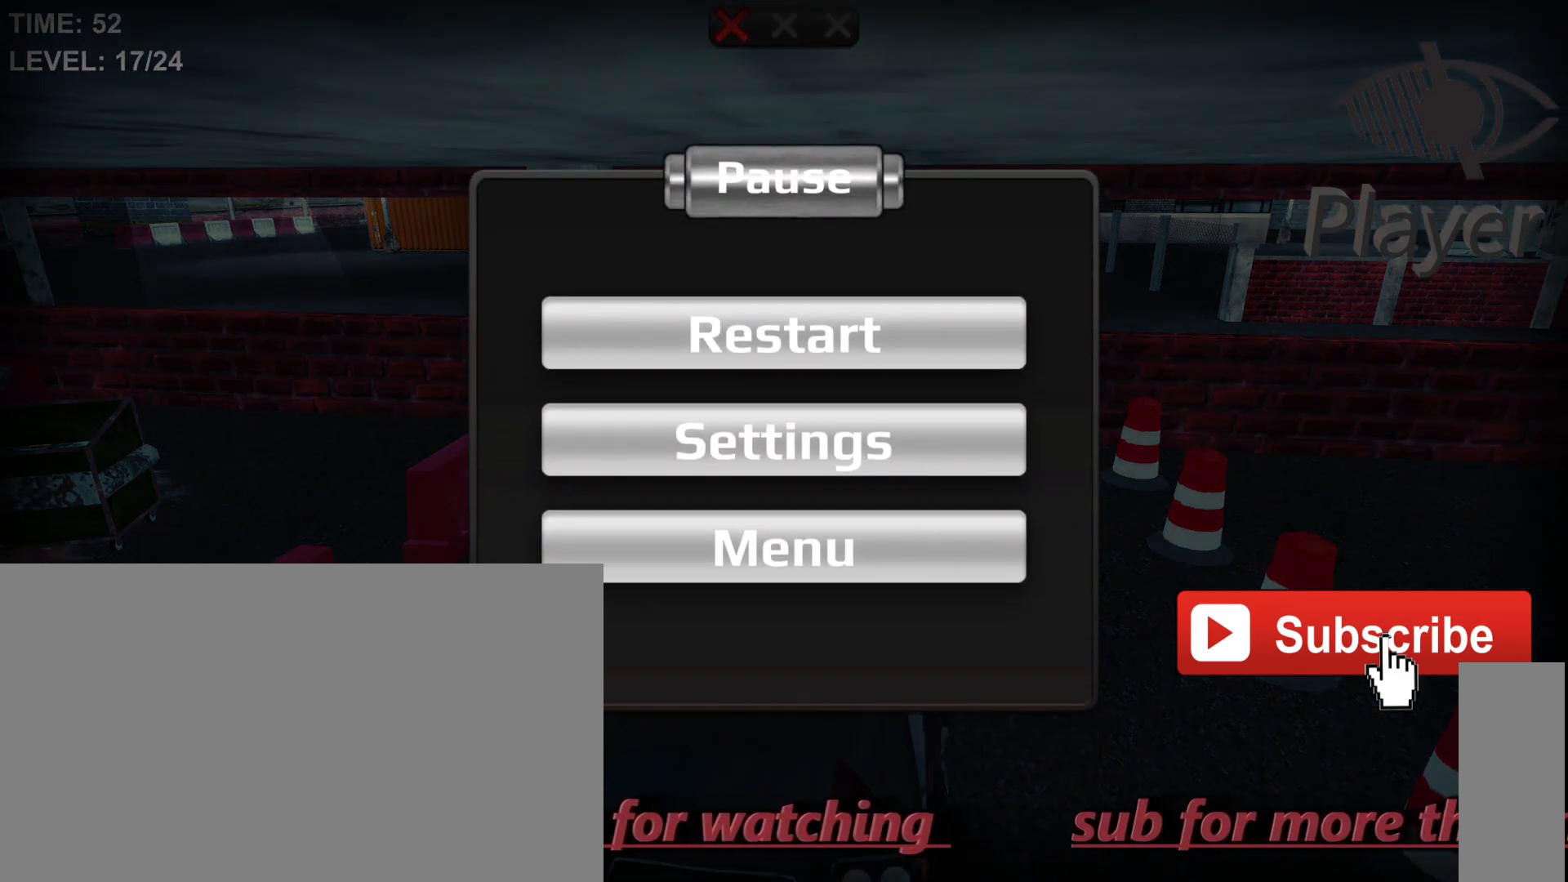
{"keys": [], "mouse": [], "mouse_move": "still", "events": []}
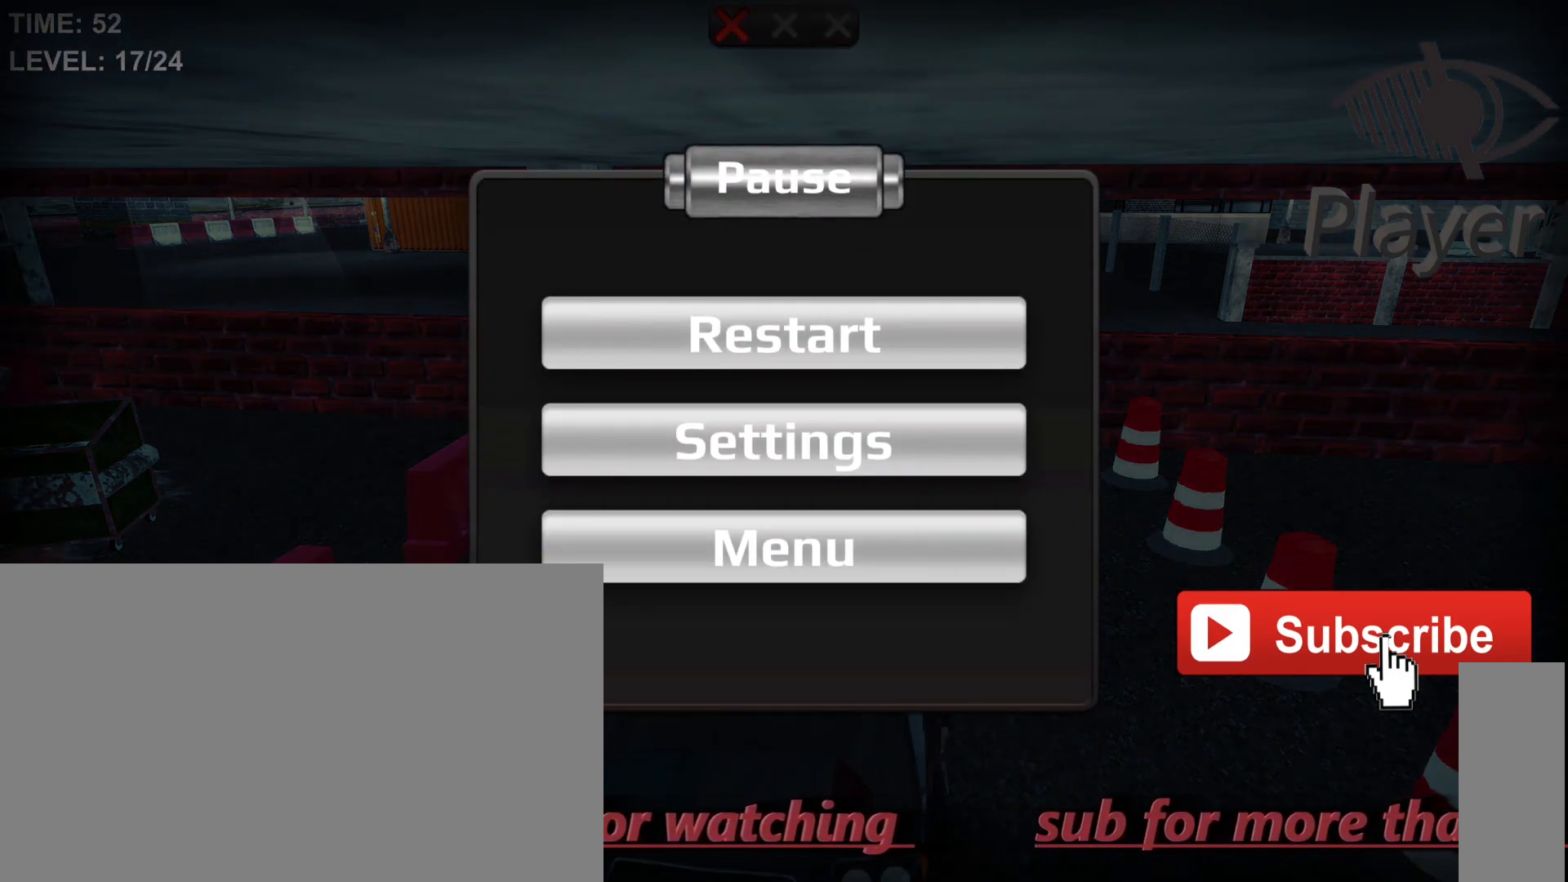
{"keys": [], "mouse": [], "mouse_move": "still", "events": []}
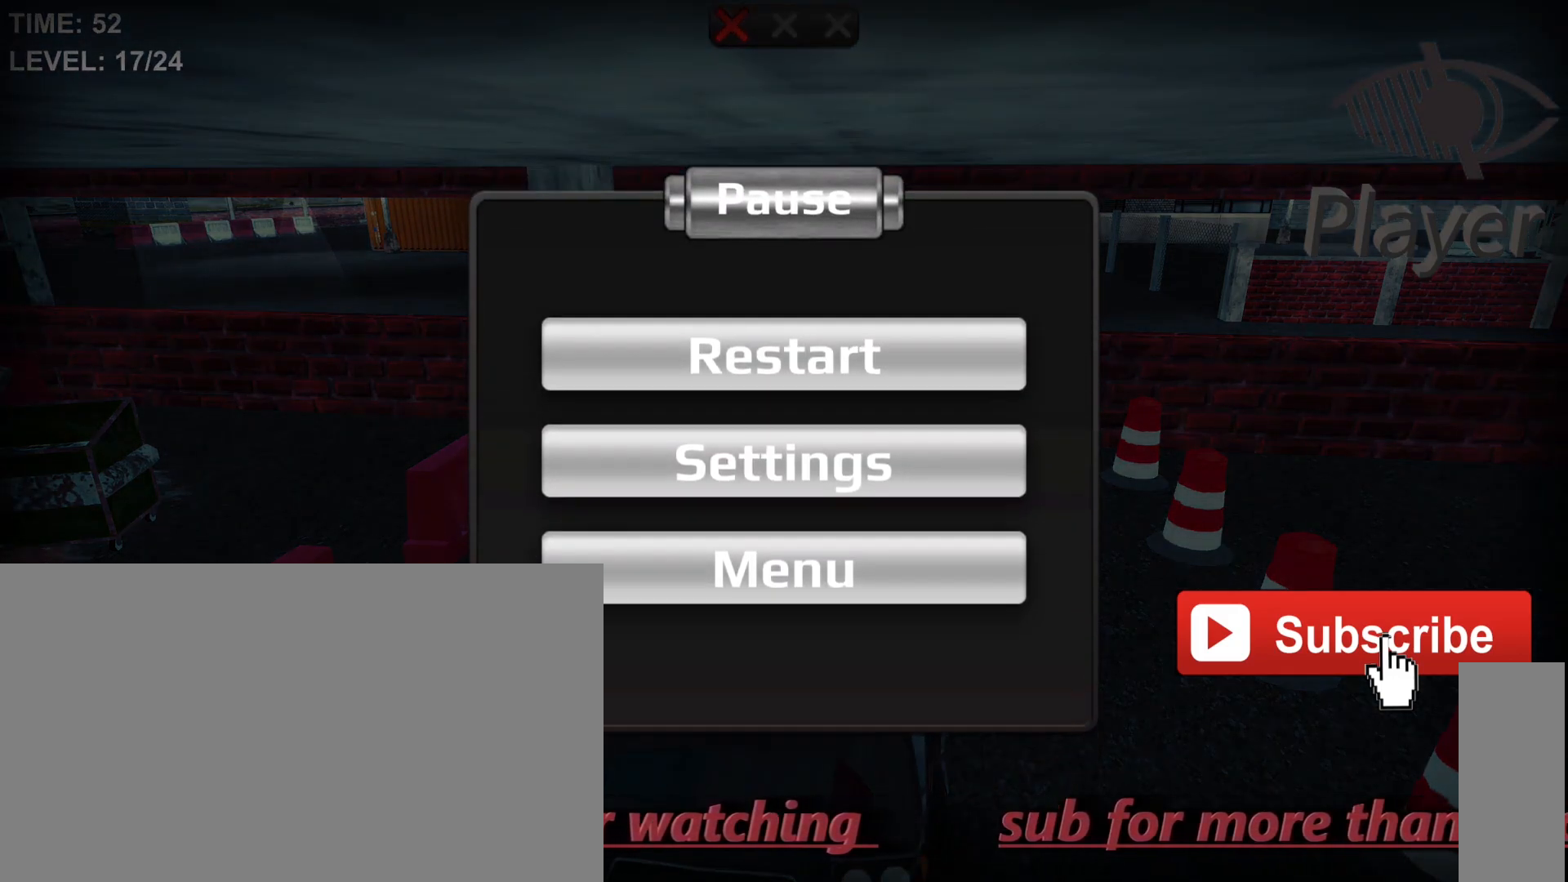
{"keys": [], "mouse": [], "mouse_move": "down-right", "events": []}
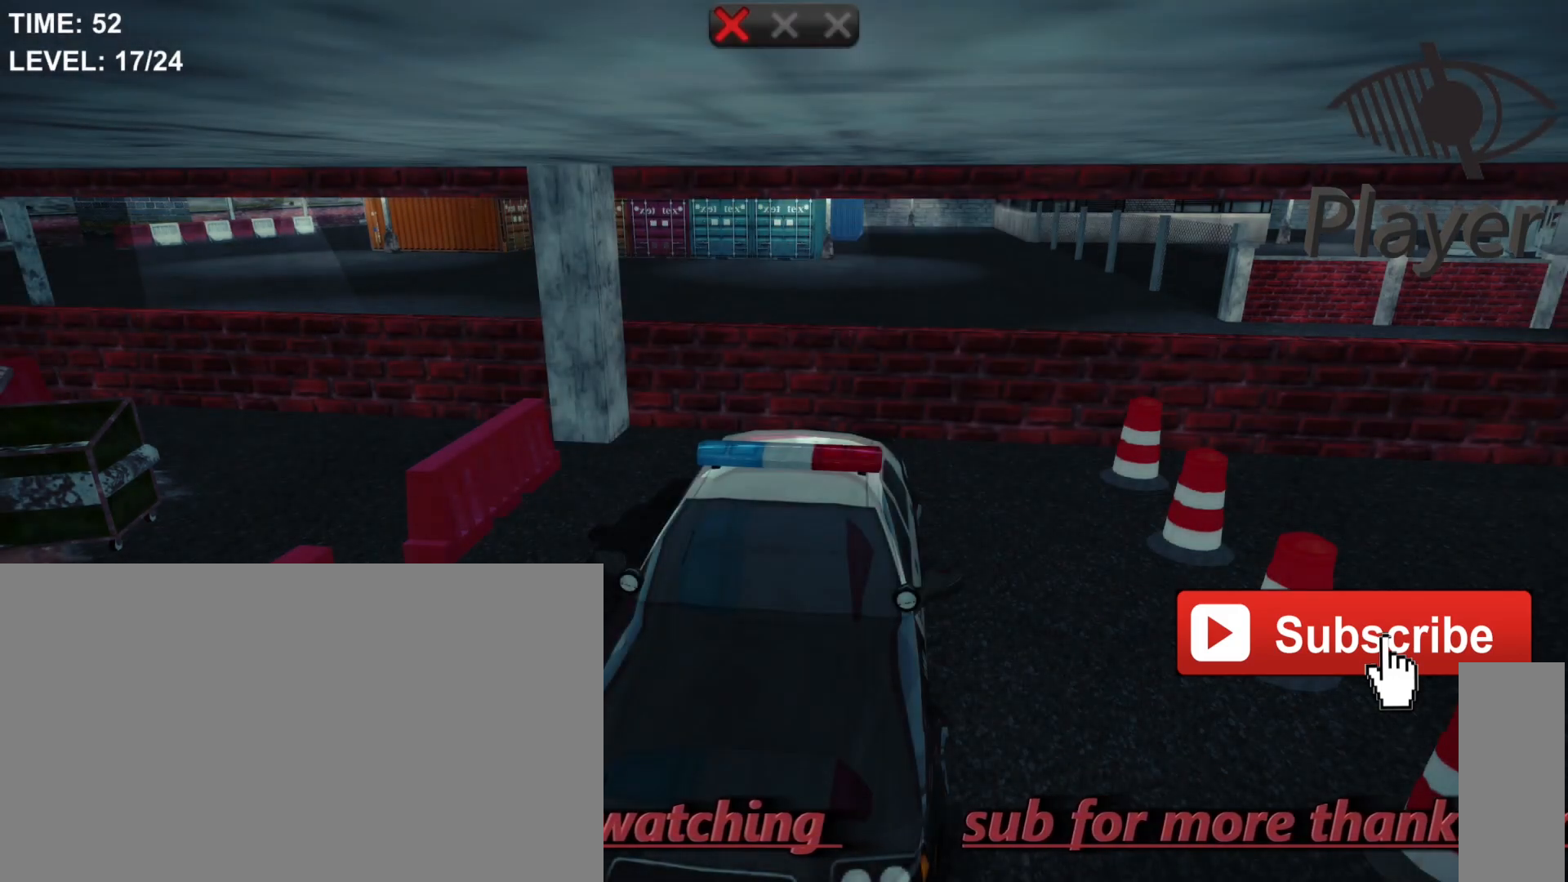
{"keys": [], "mouse": [], "mouse_move": "right", "events": []}
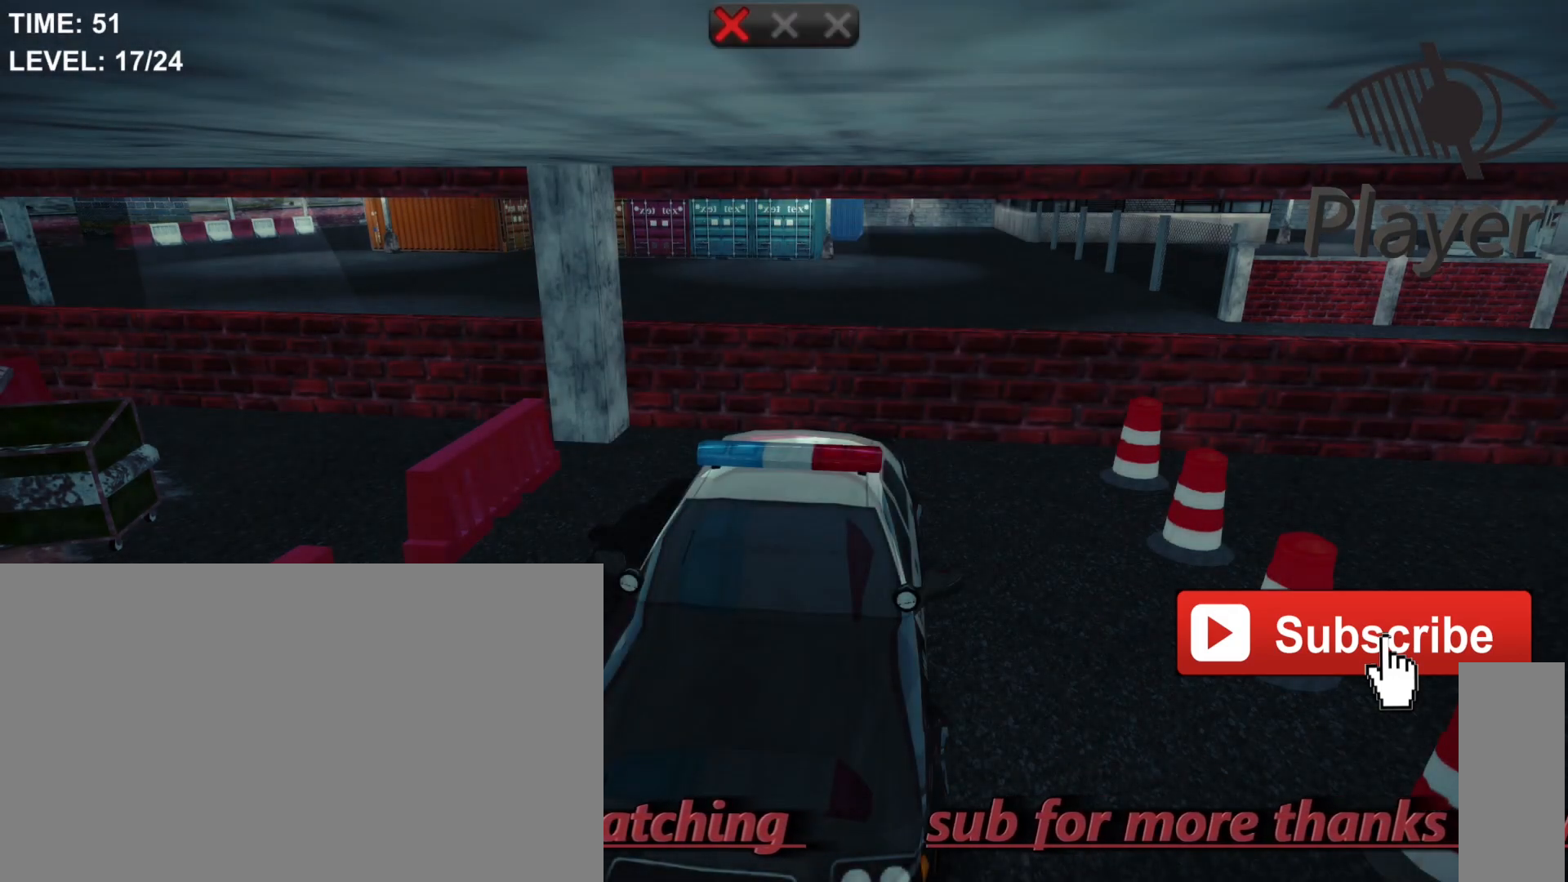
{"keys": [], "mouse": [], "mouse_move": "still", "events": []}
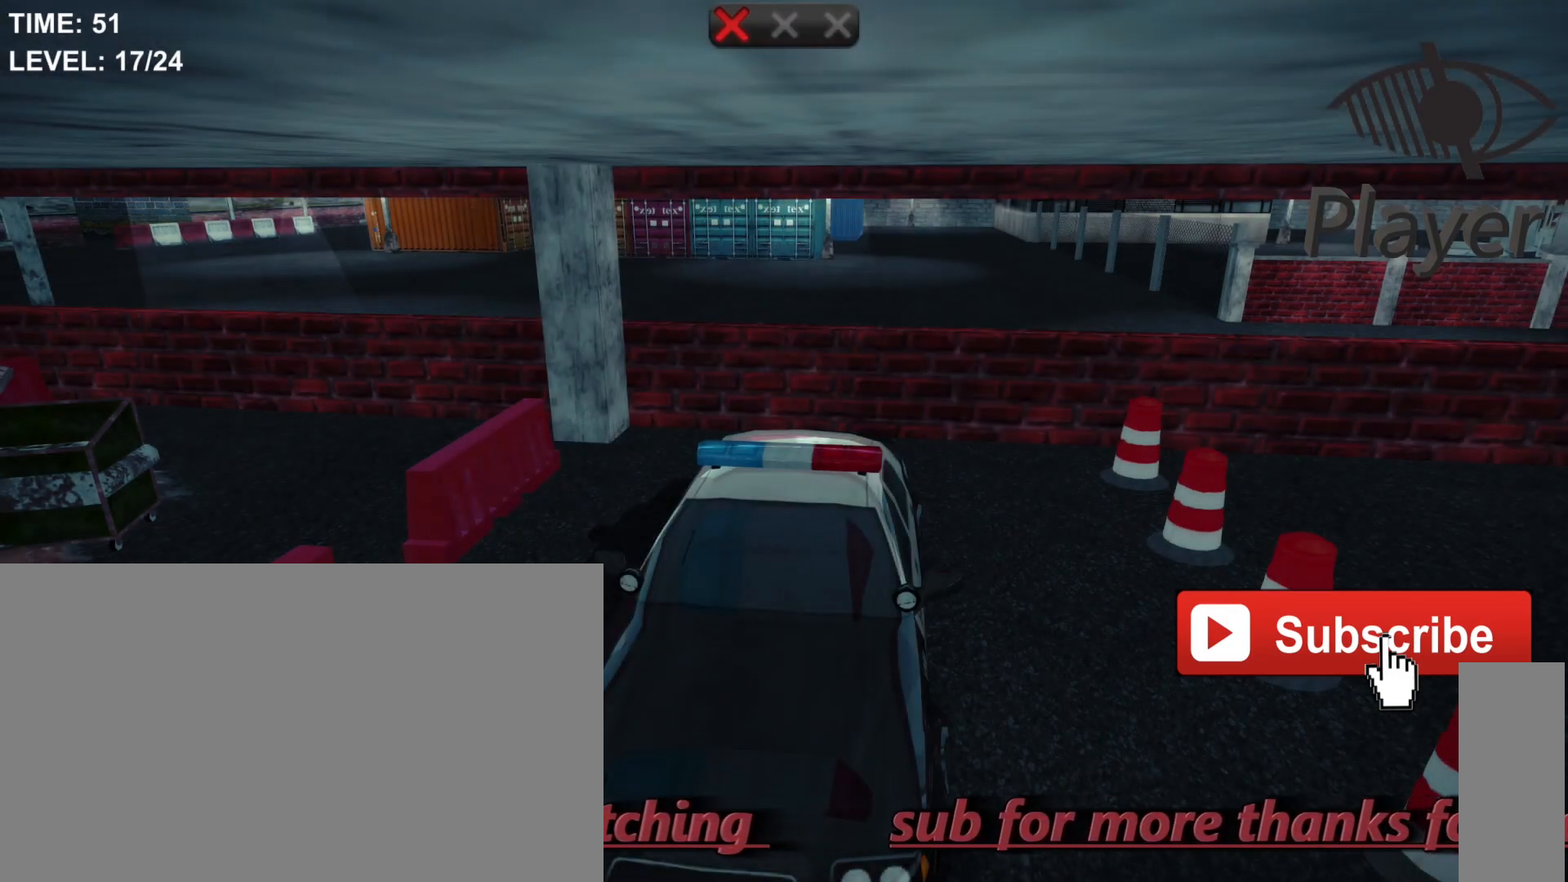
{"keys": [], "mouse": [], "mouse_move": "still", "events": []}
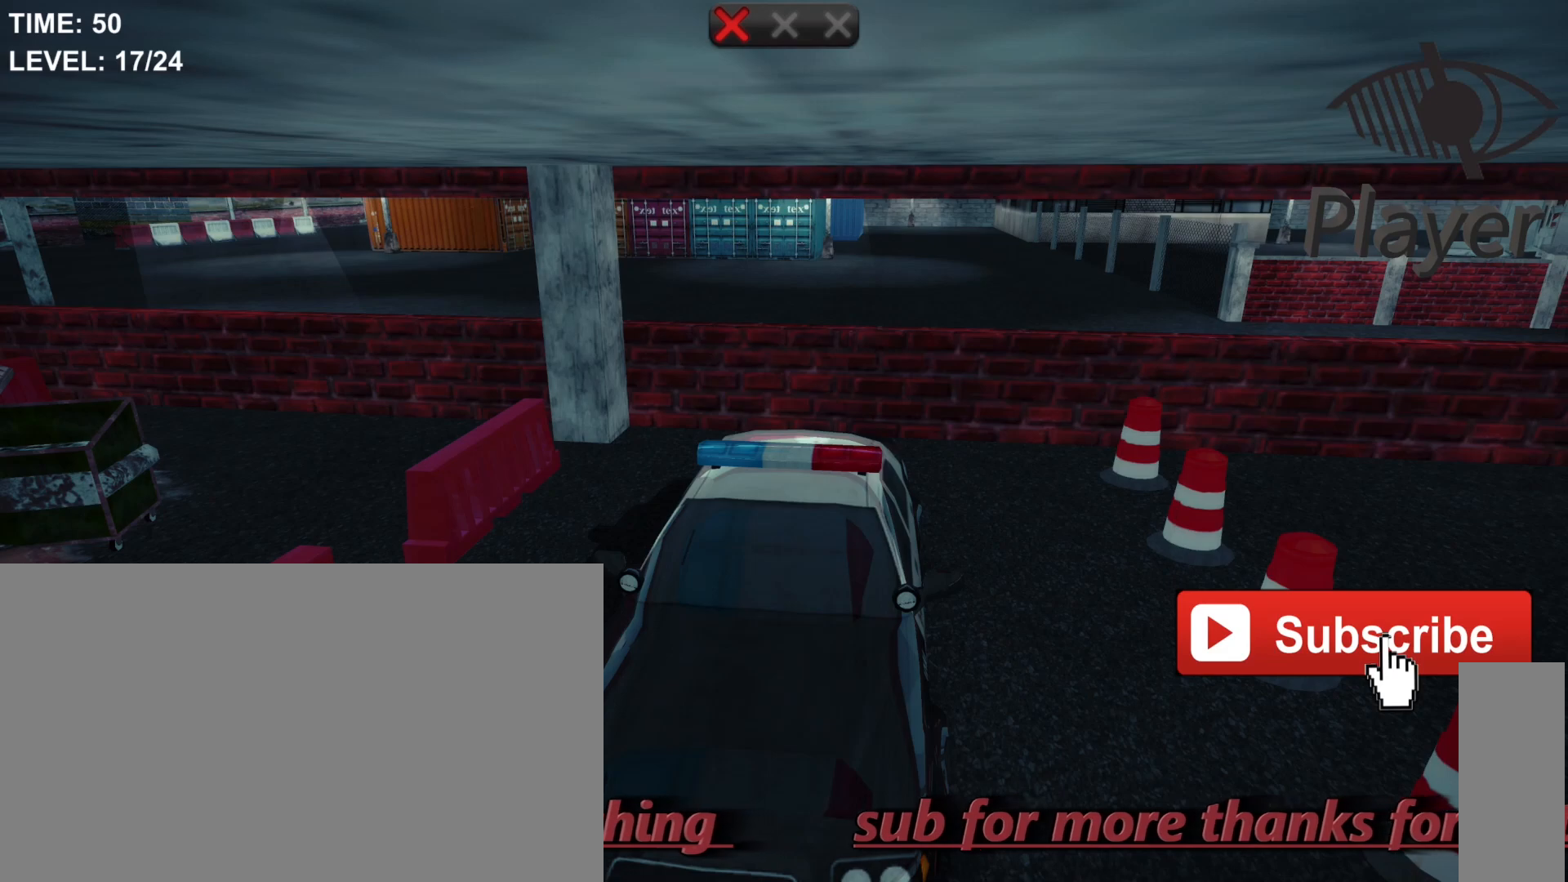
{"keys": [], "mouse": [], "mouse_move": "still", "events": []}
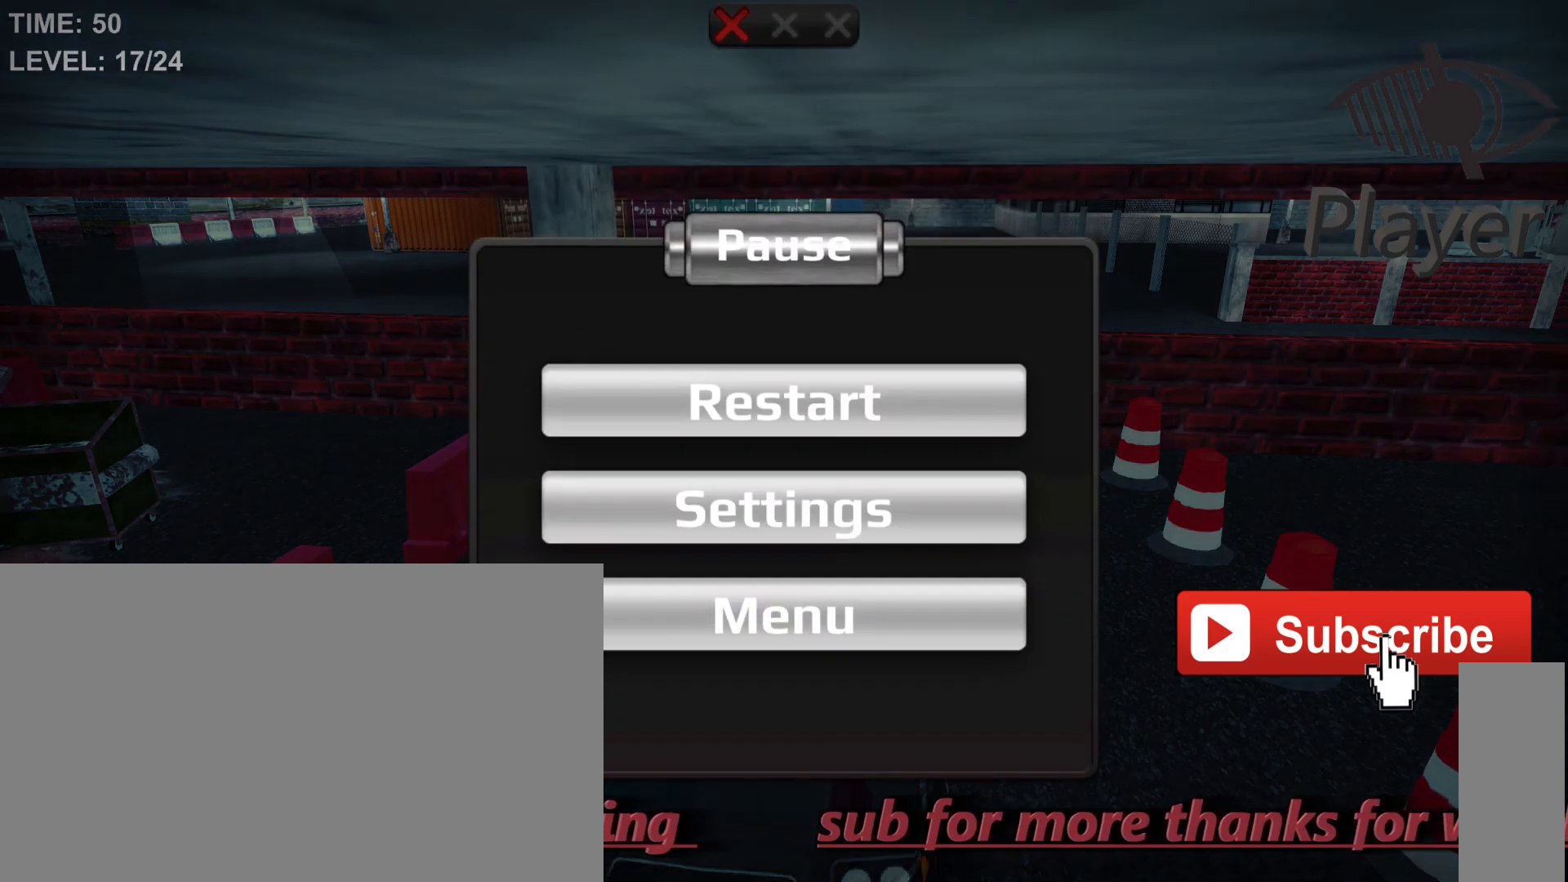
{"keys": [], "mouse": [], "mouse_move": "down", "events": []}
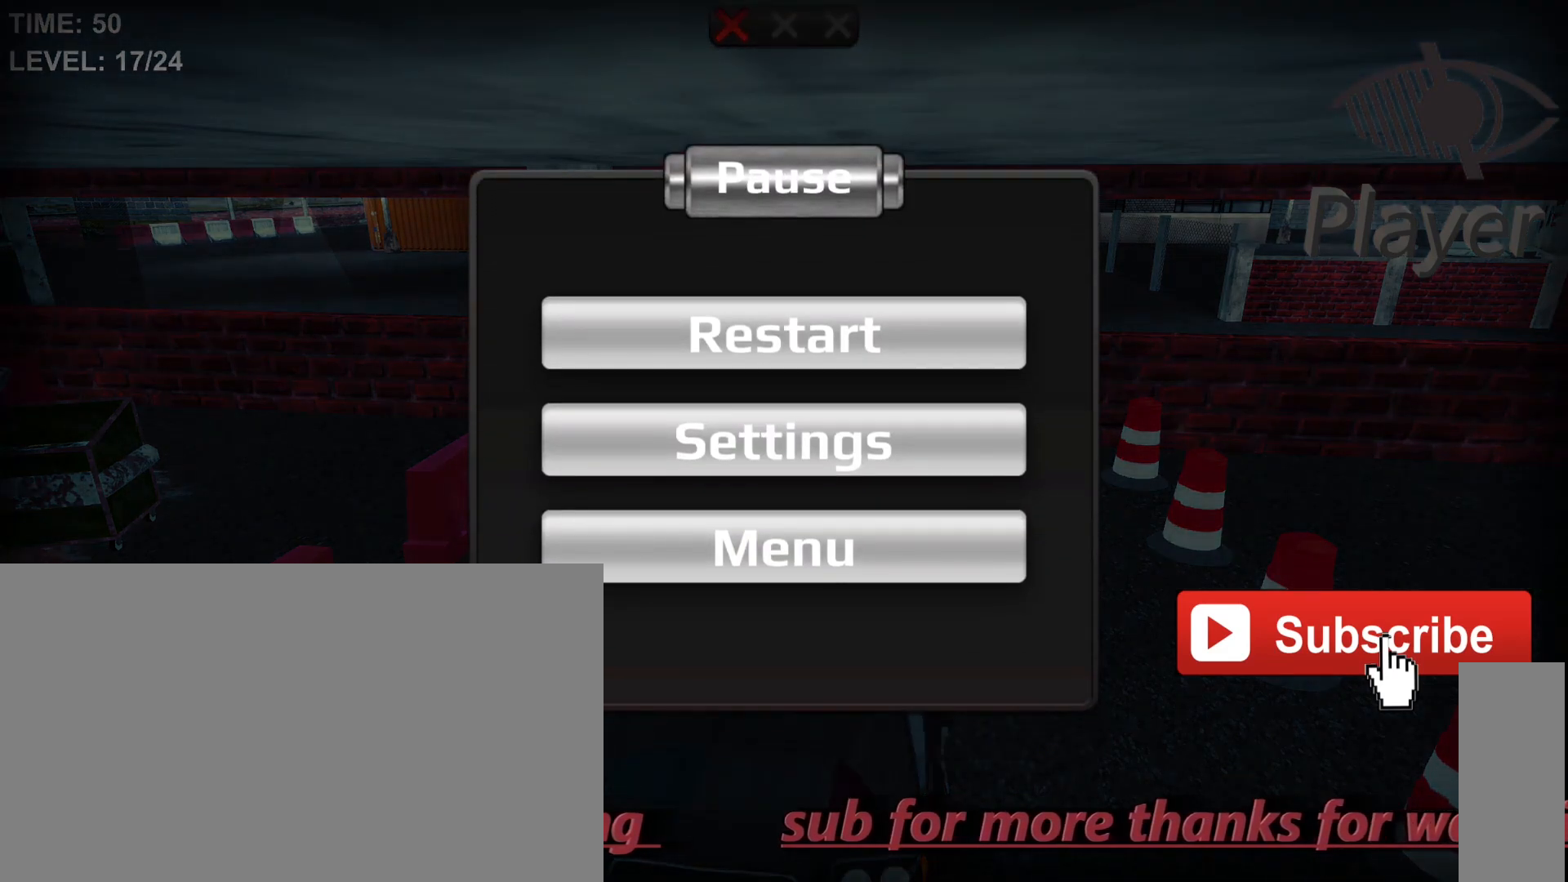
{"keys": [], "mouse": [], "mouse_move": "still", "events": []}
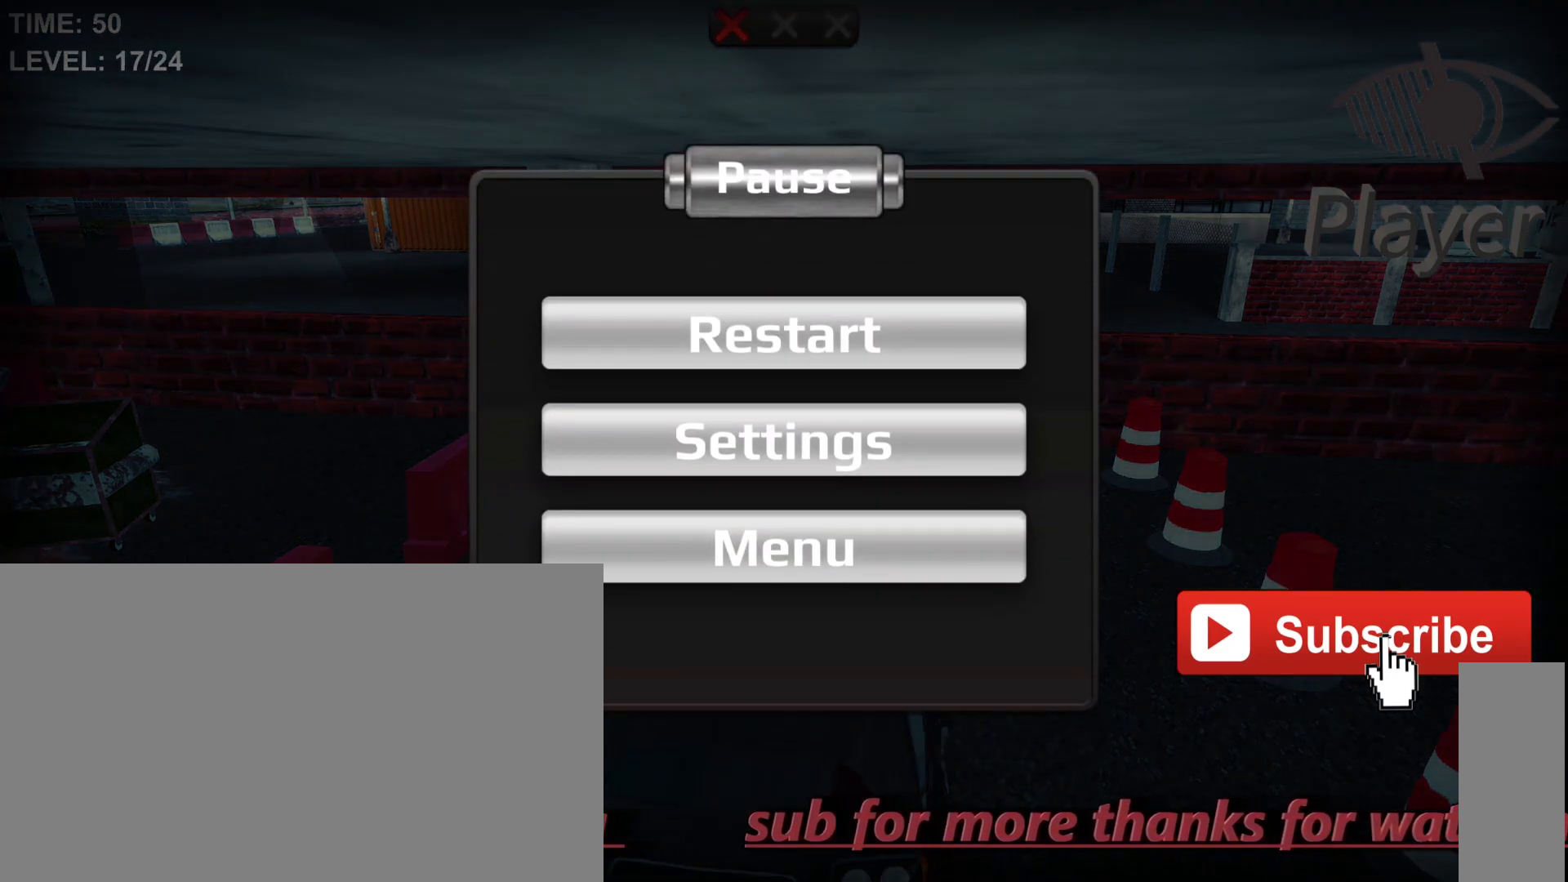
{"keys": [], "mouse": [], "mouse_move": "still", "events": []}
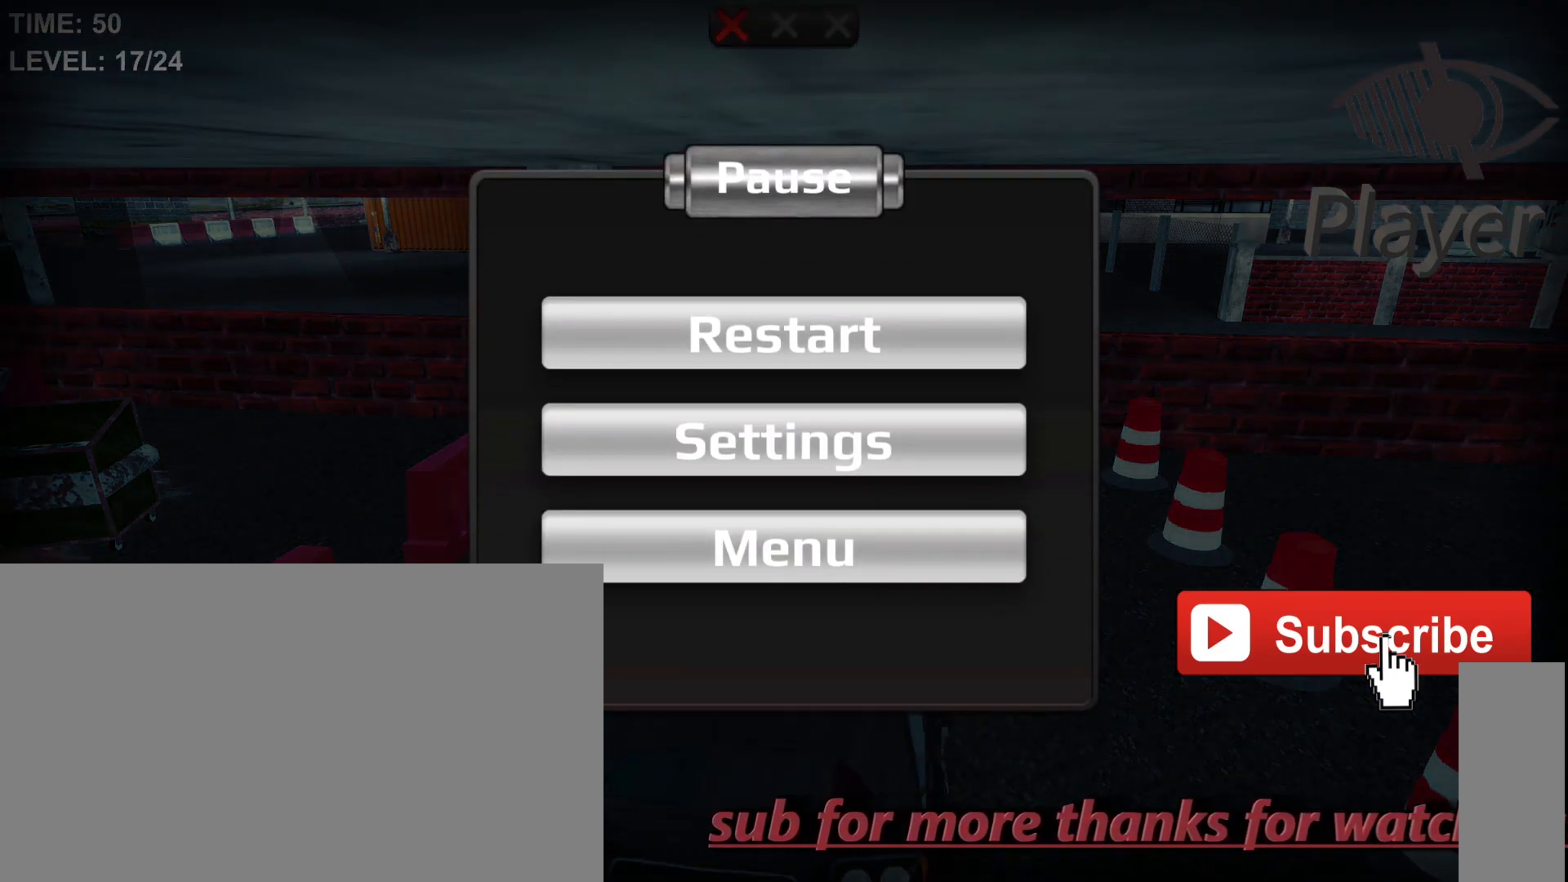
{"keys": [], "mouse": [], "mouse_move": "up-left", "events": []}
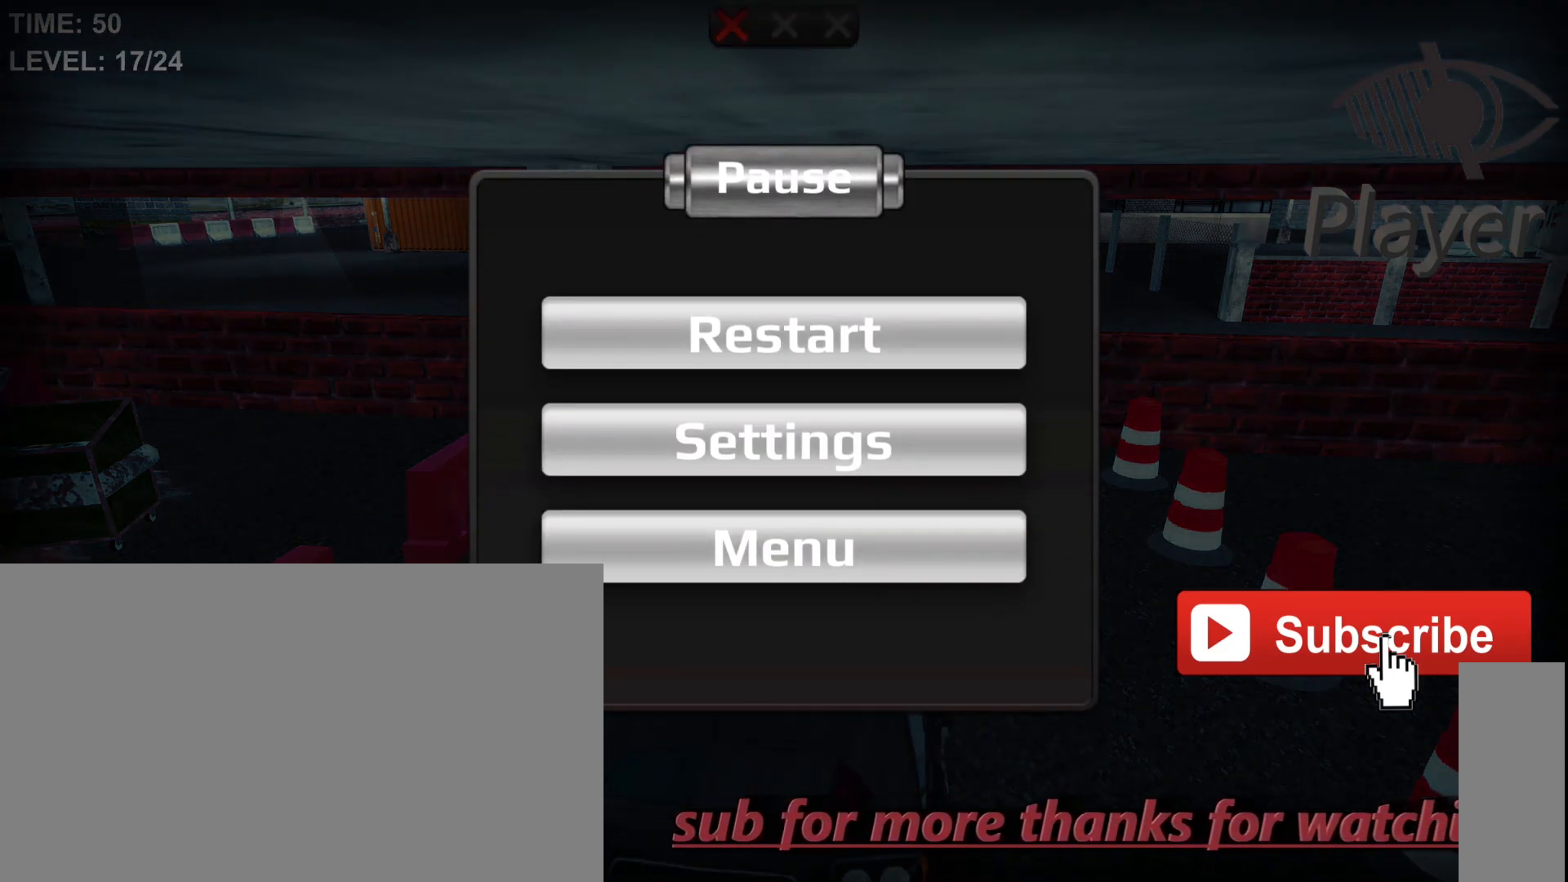
{"keys": [], "mouse": [], "mouse_move": "still", "events": [[133, "mouse_left", "down"], [333, "mouse_left", "up"]]}
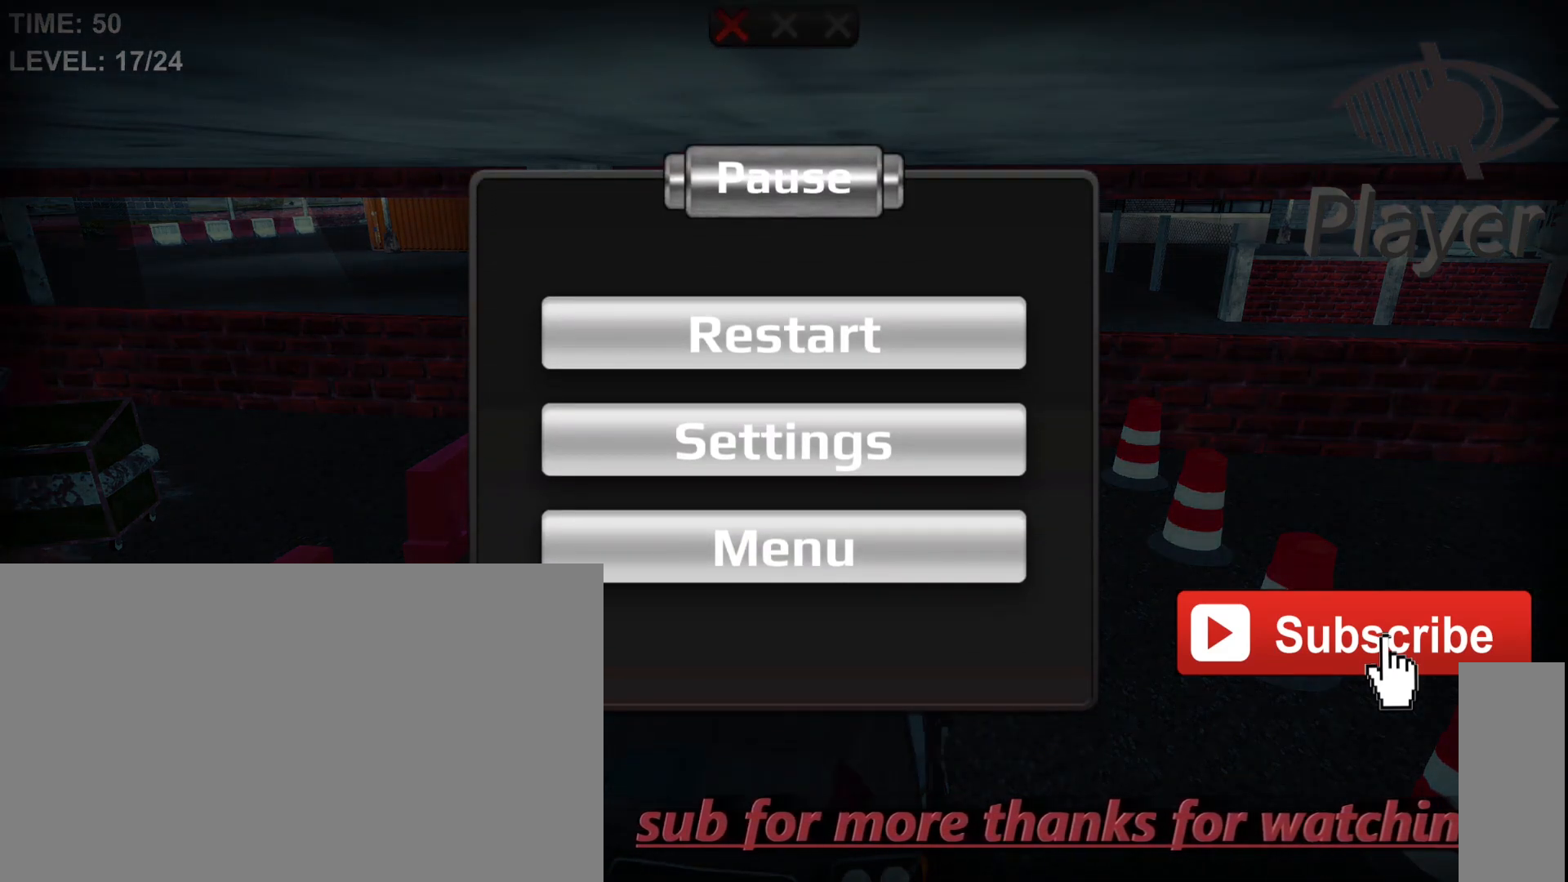
{"keys": [], "mouse": [], "mouse_move": "still", "events": [[267, "mouse_left", "down"], [467, "mouse_left", "up"]]}
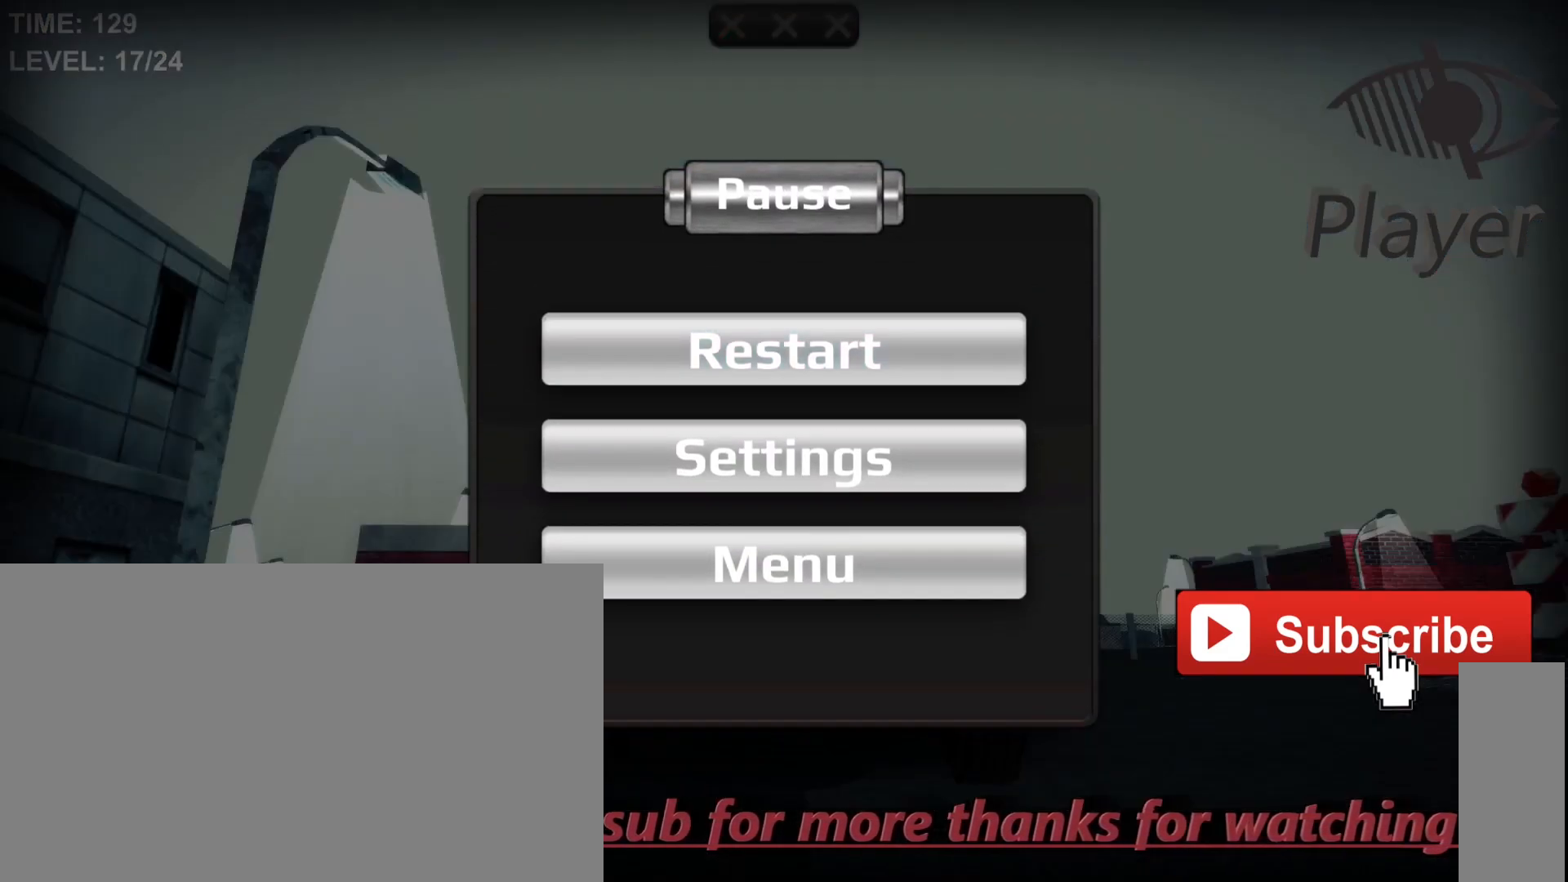
{"keys": [], "mouse": [], "mouse_move": "still", "events": []}
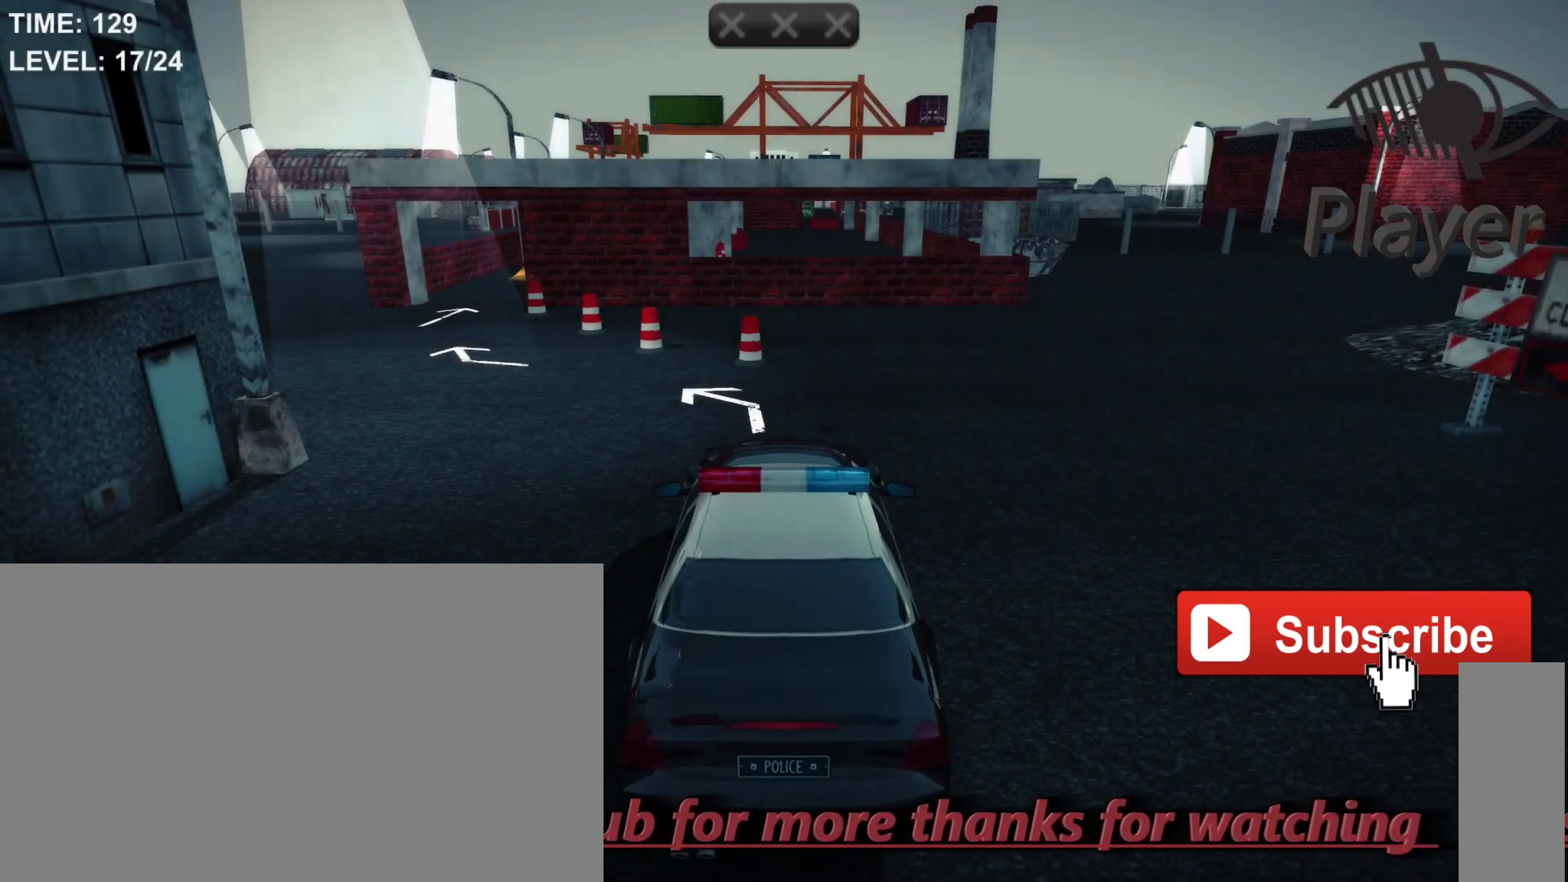
{"keys": [], "mouse": [], "mouse_move": "still", "events": []}
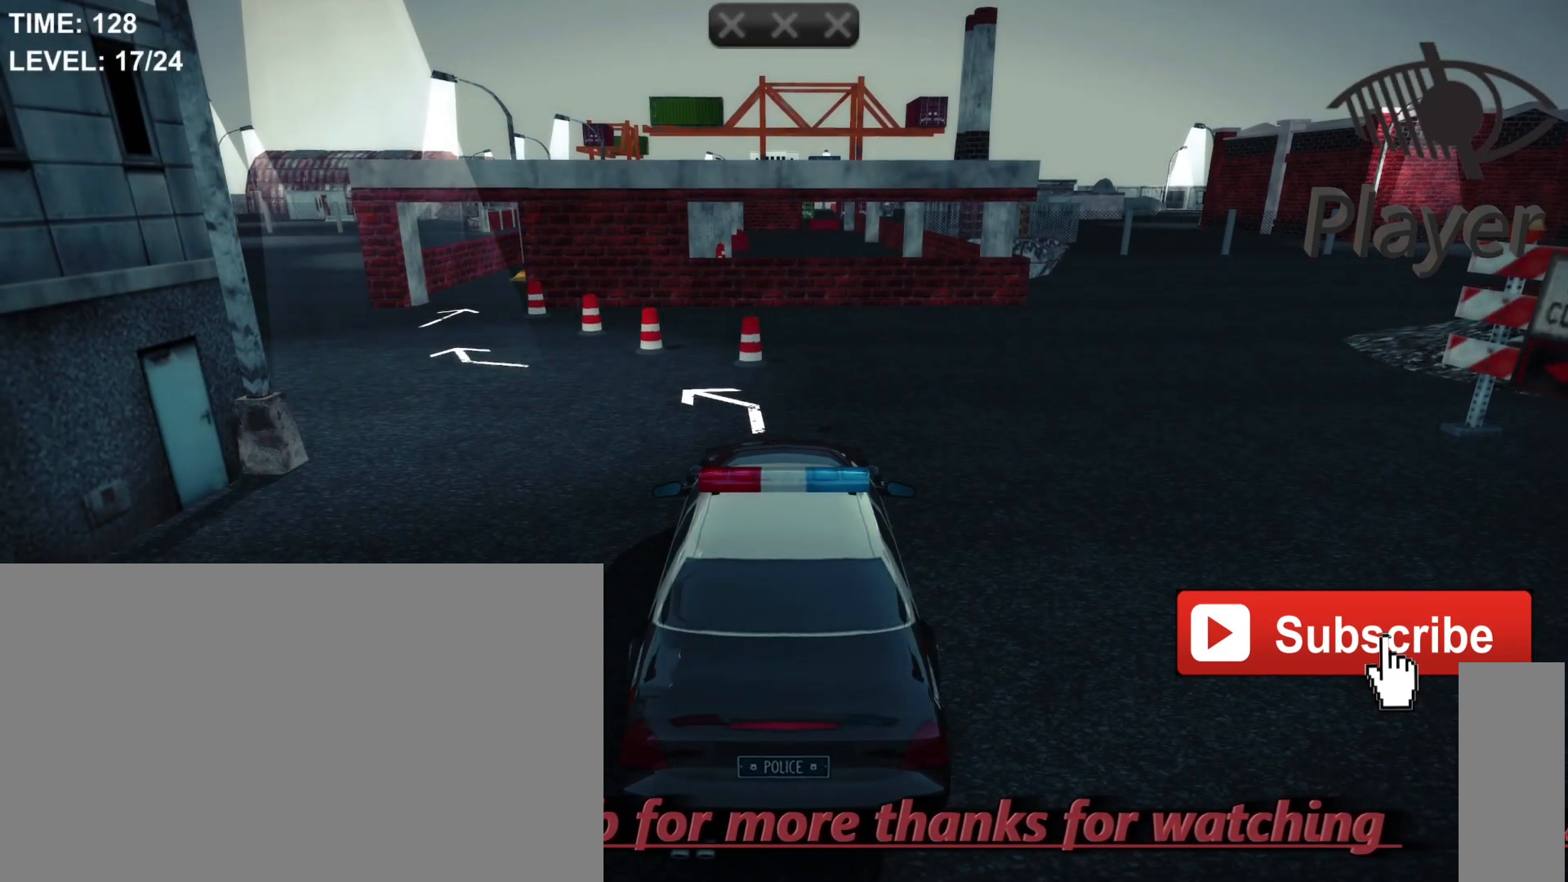
{"keys": [], "mouse": [], "mouse_move": "still", "events": []}
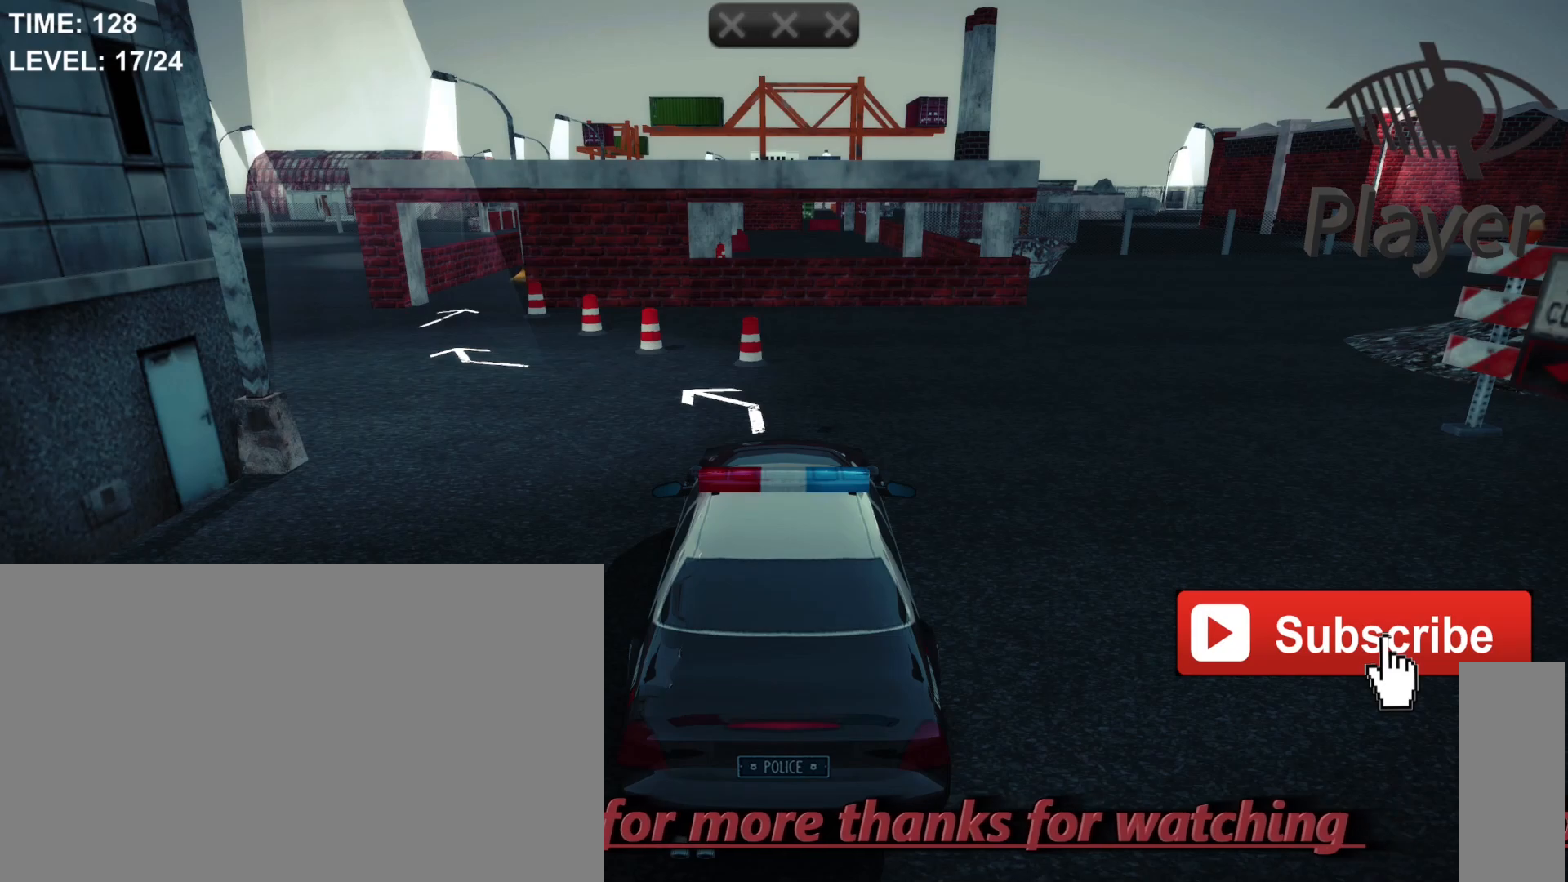
{"keys": [], "mouse": [], "mouse_move": "still", "events": []}